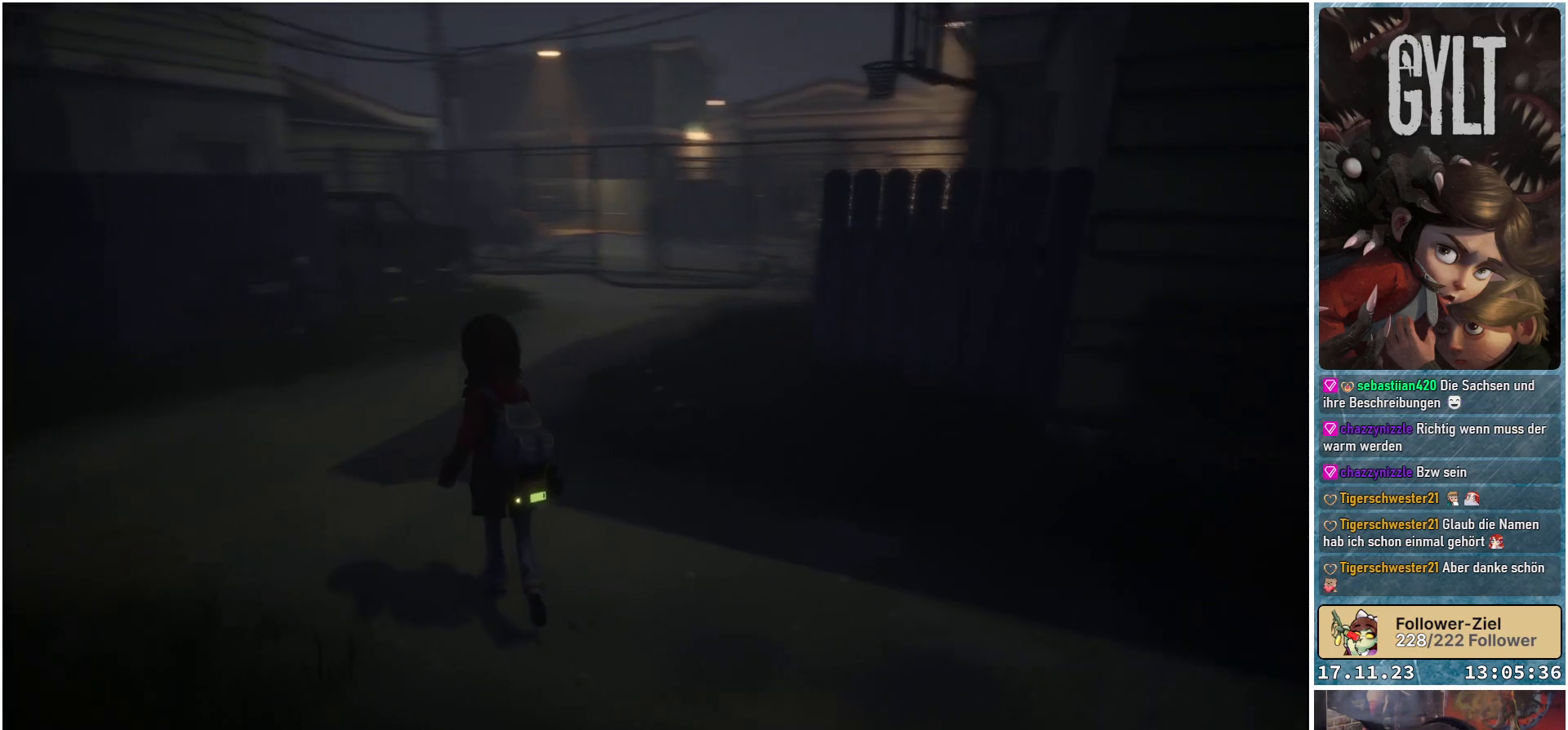
Gameplay with a controller (Xbox layout); each line is a JSON object with the inputs held at the frame after it. "events" lists button and stick changes between this image and that frame as [ms after this image, input, new state], when the widget could be followed in between.
{"buttons": [], "left_stick": "center", "right_stick": "center", "events": [[17, "right_stick", "center"], [333, "left_stick", "center"]]}
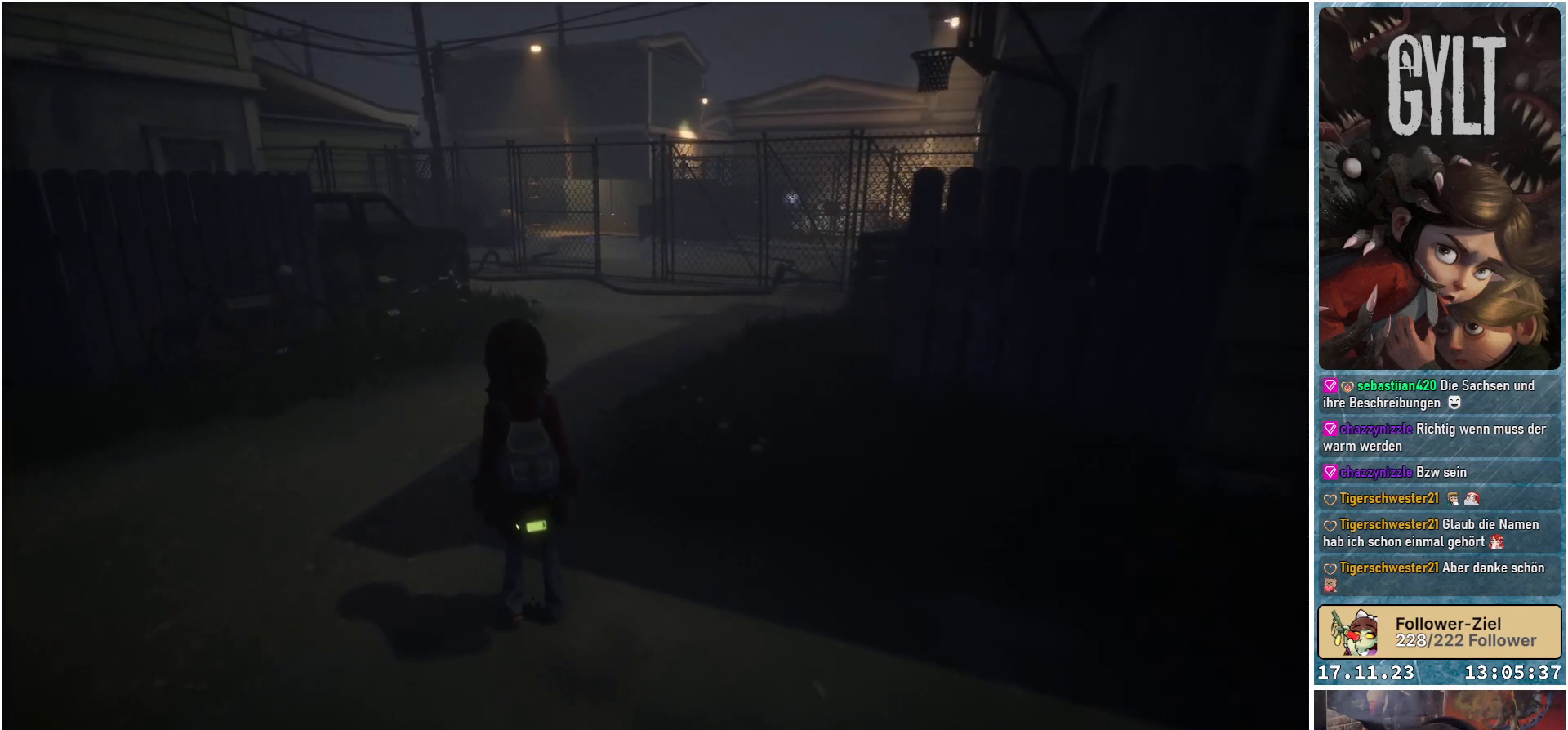
{"buttons": [], "left_stick": "center", "right_stick": "center", "events": []}
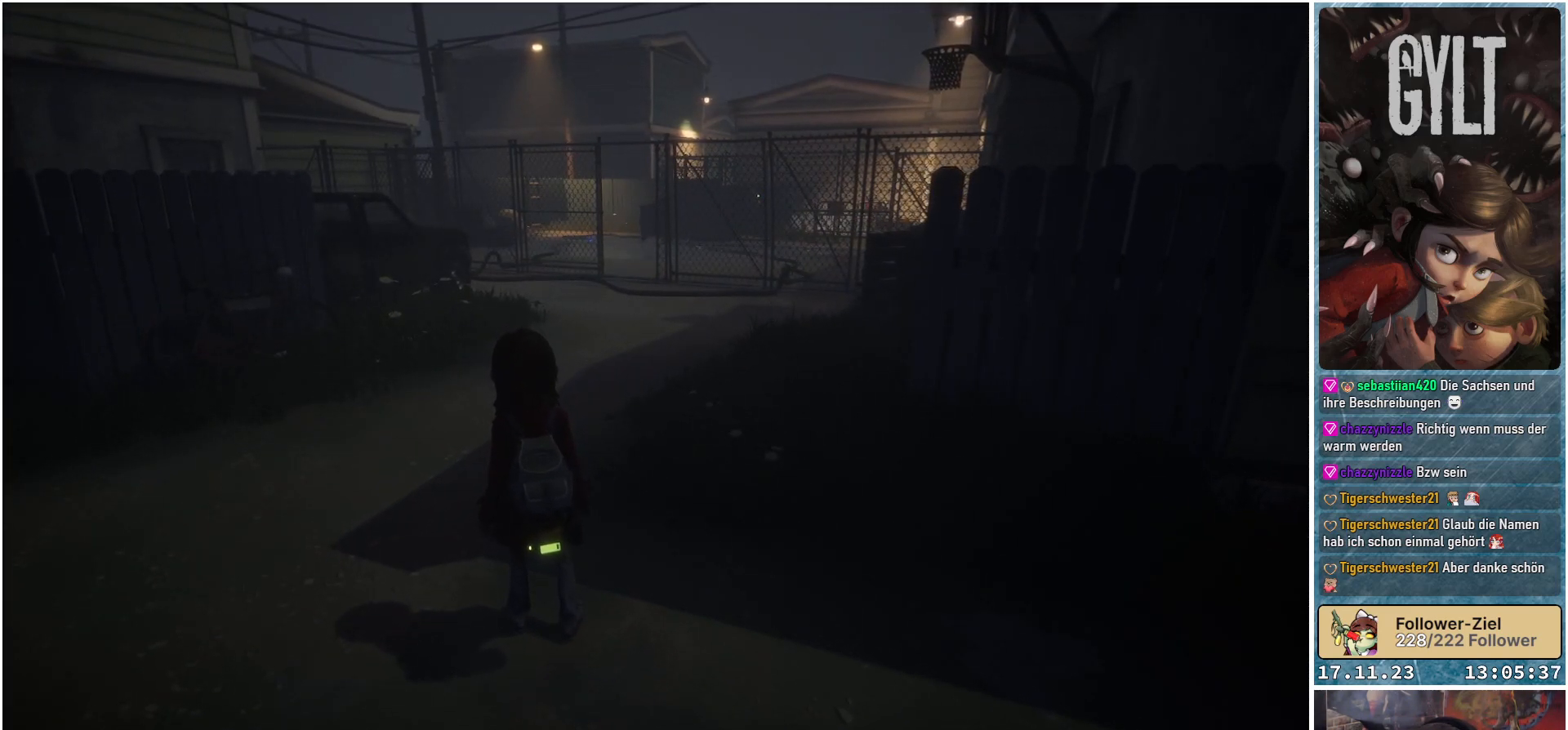
{"buttons": [], "left_stick": "center", "right_stick": "left", "events": [[217, "right_stick", "left"]]}
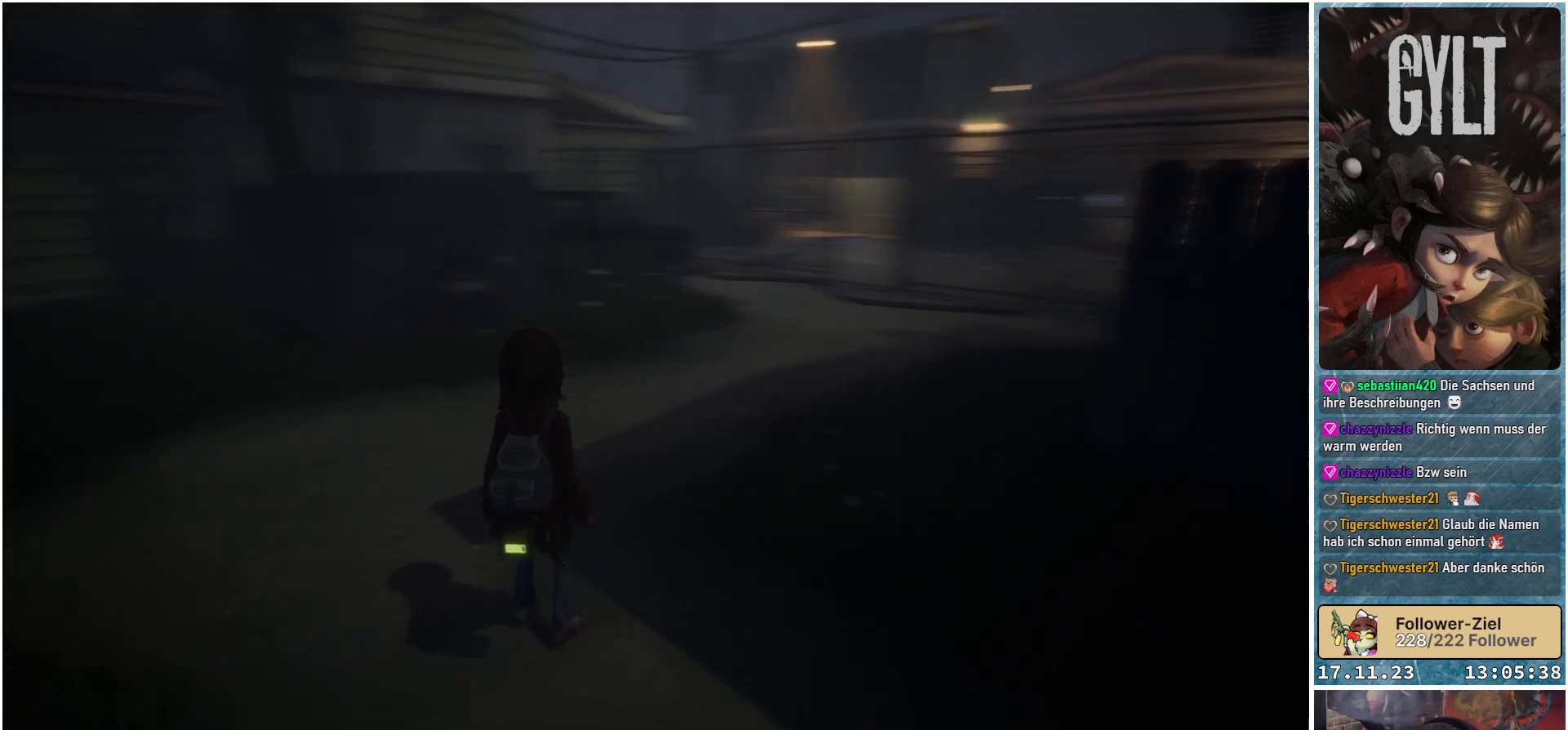
{"buttons": [], "left_stick": "center", "right_stick": "left", "events": []}
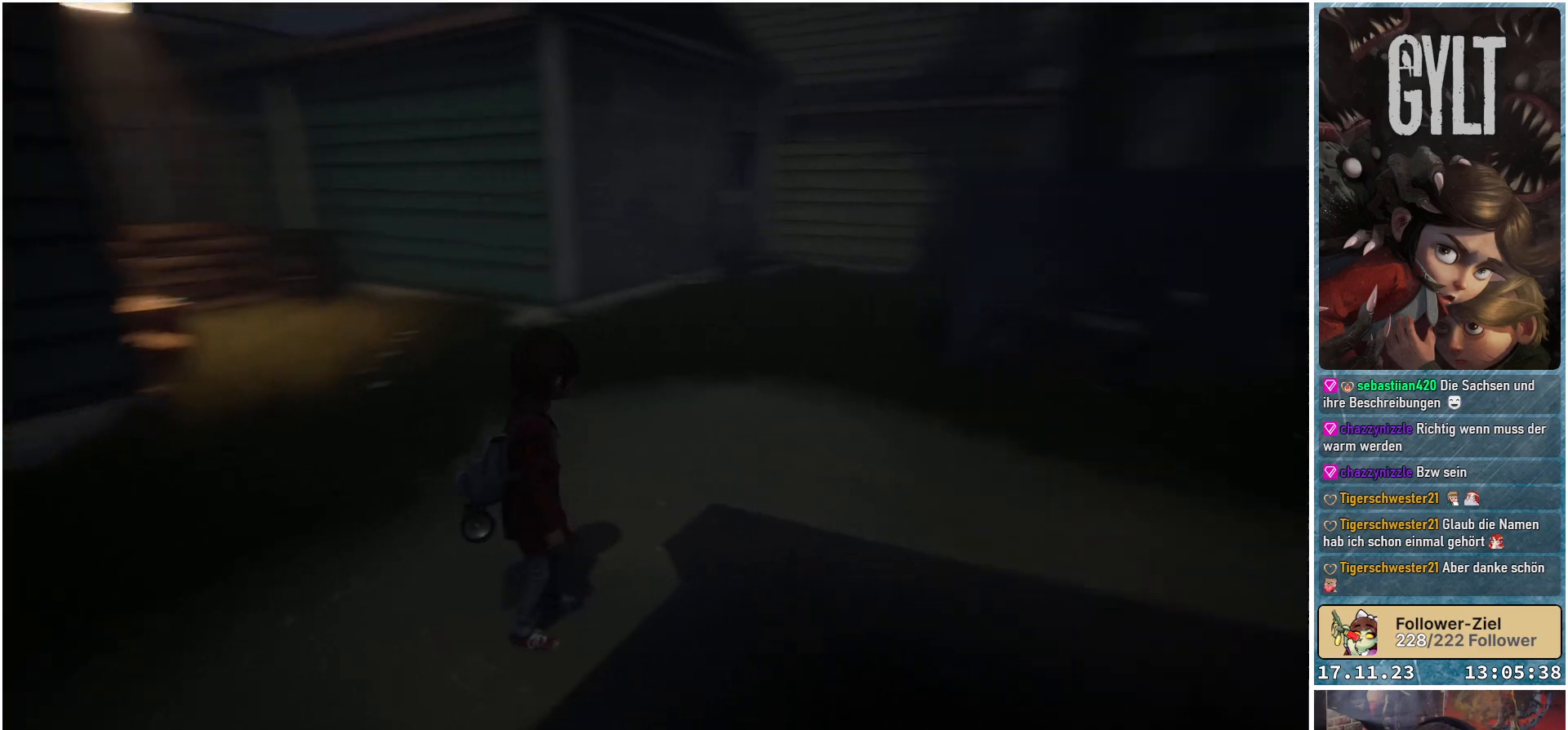
{"buttons": [], "left_stick": "up", "right_stick": "center", "events": [[100, "right_stick", "center"], [450, "left_stick", "up"]]}
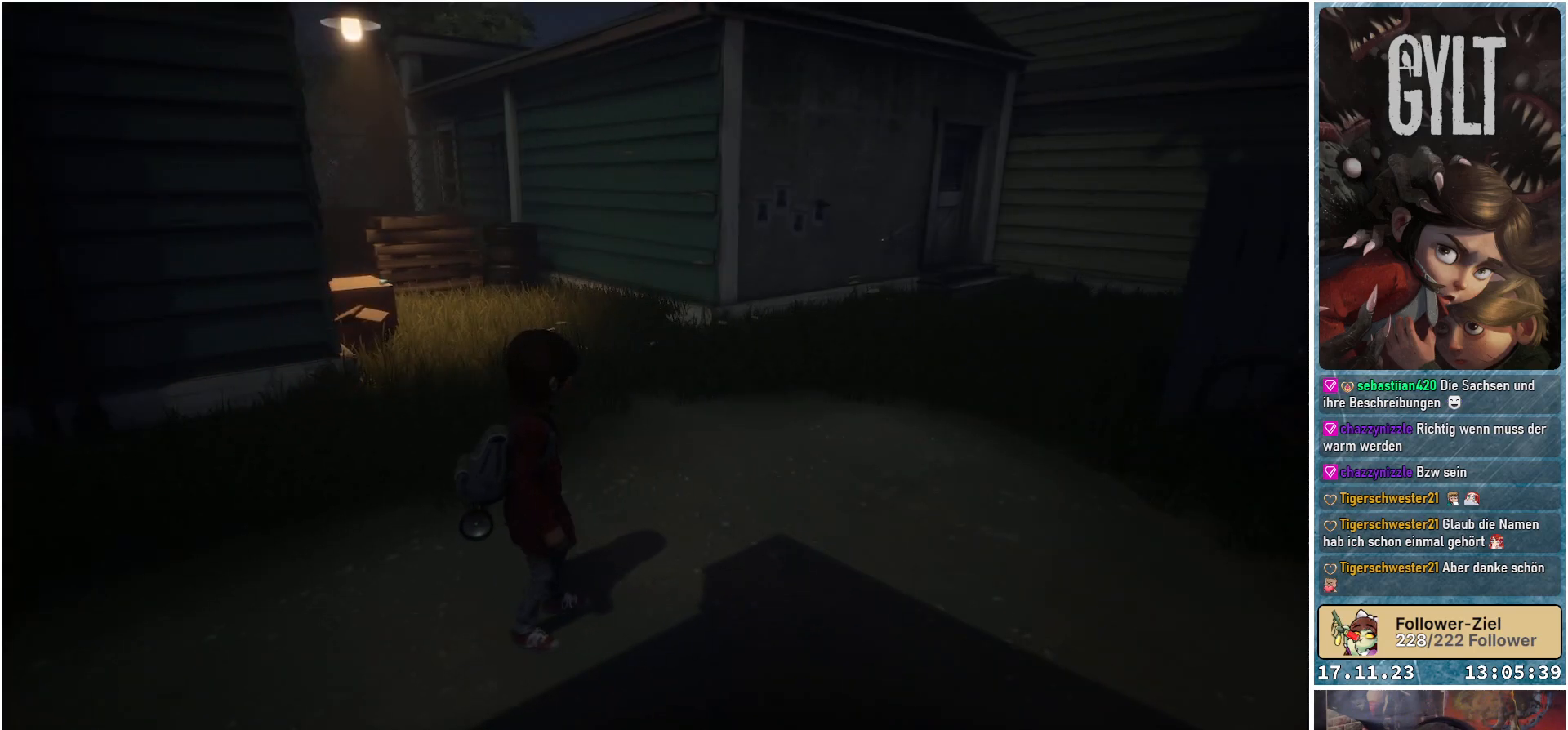
{"buttons": [], "left_stick": "up", "right_stick": "left", "events": [[233, "right_stick", "left"]]}
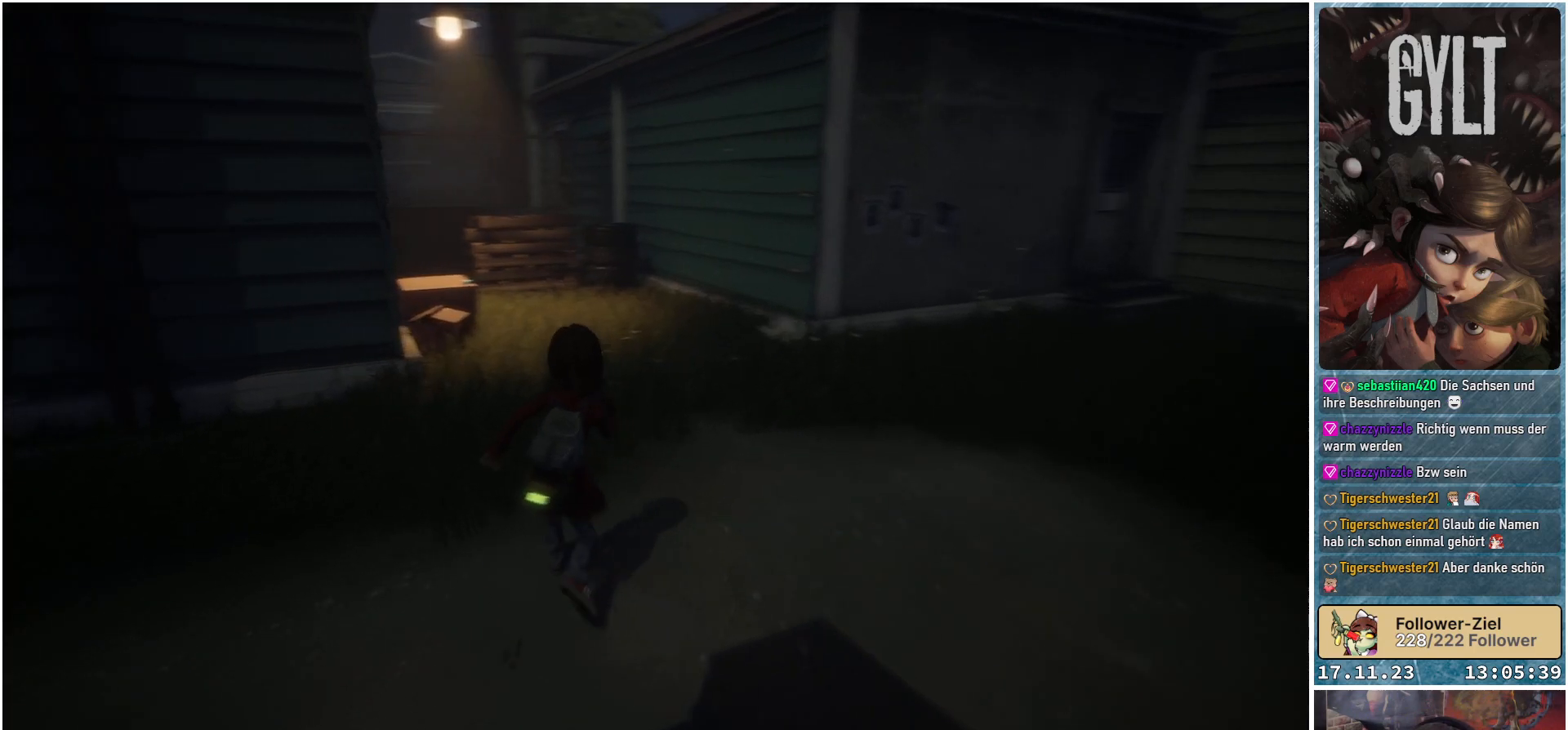
{"buttons": [], "left_stick": "up", "right_stick": "down-left", "events": [[133, "right_stick", "center"], [433, "right_stick", "down-left"]]}
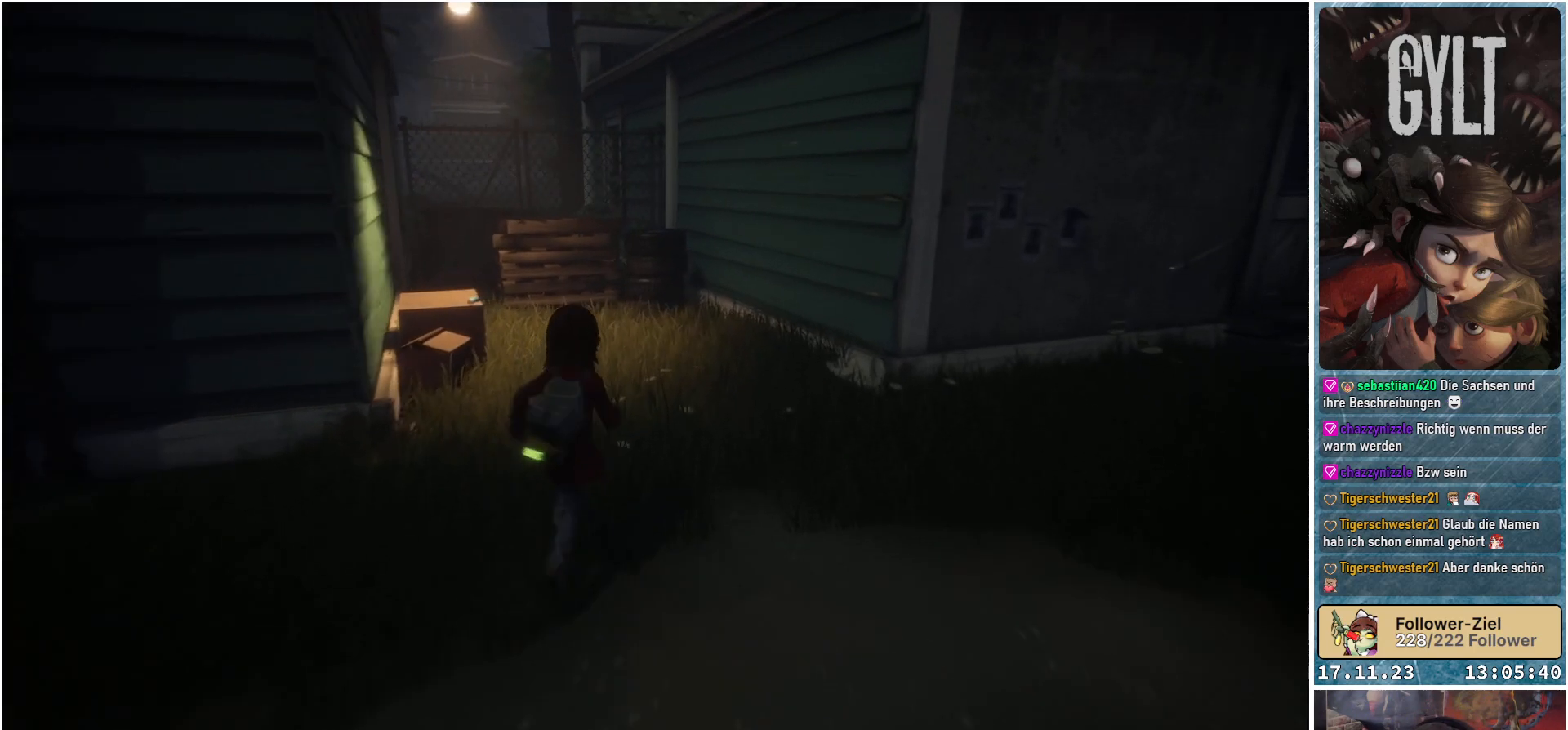
{"buttons": [], "left_stick": "up", "right_stick": "down-left", "events": []}
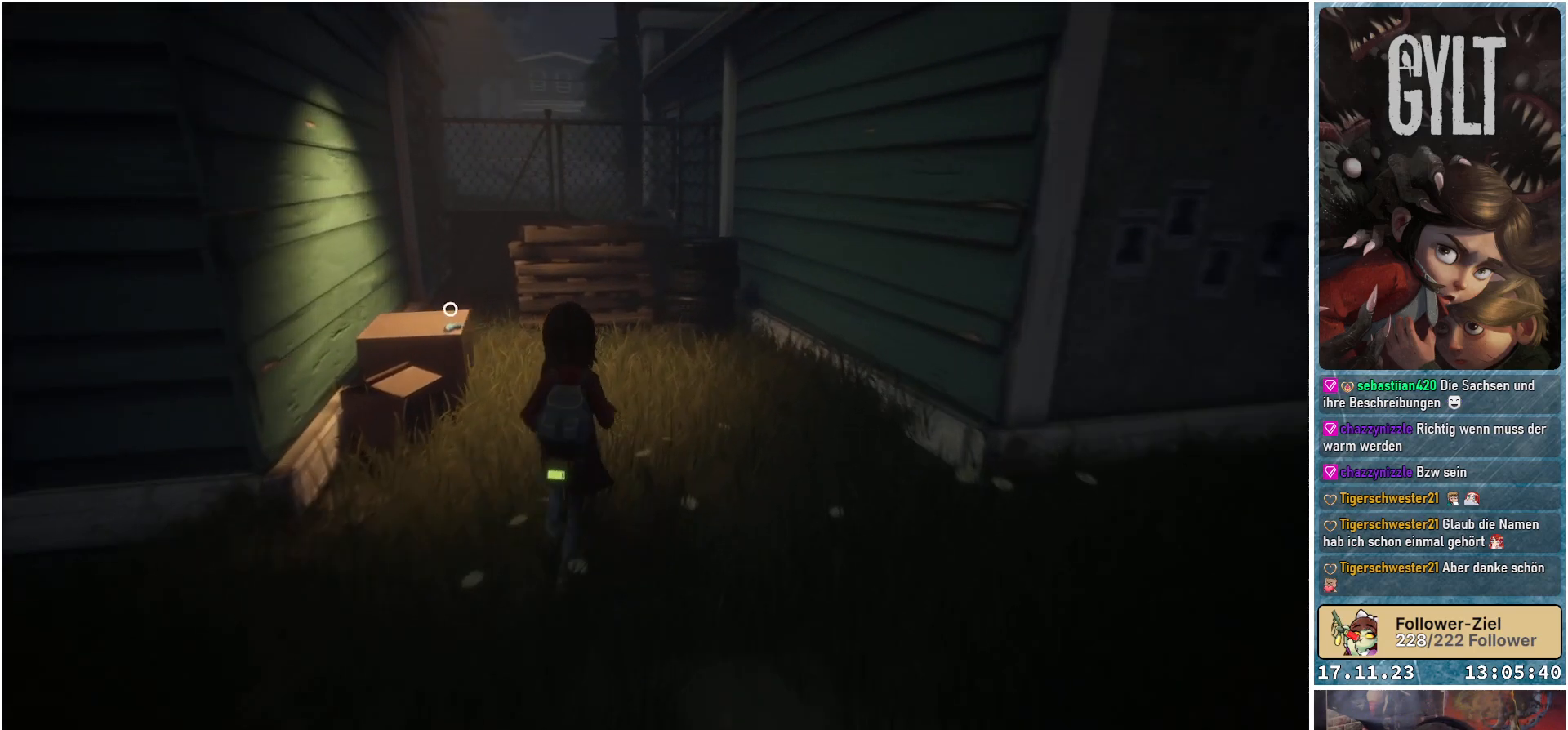
{"buttons": [], "left_stick": "up-left", "right_stick": "down-left", "events": [[467, "left_stick", "up-left"]]}
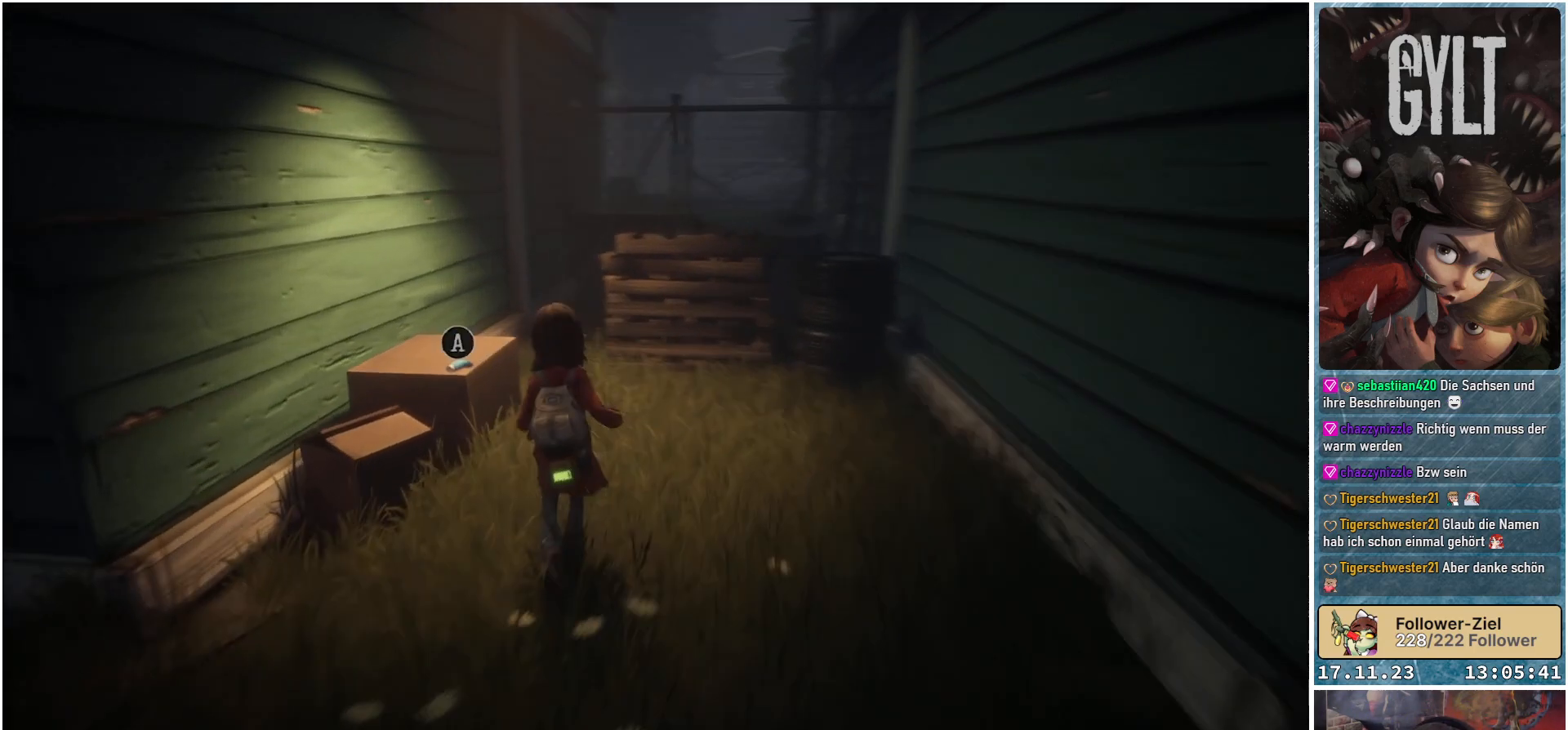
{"buttons": [], "left_stick": "center", "right_stick": "center", "events": [[50, "right_stick", "center"], [200, "left_stick", "center"]]}
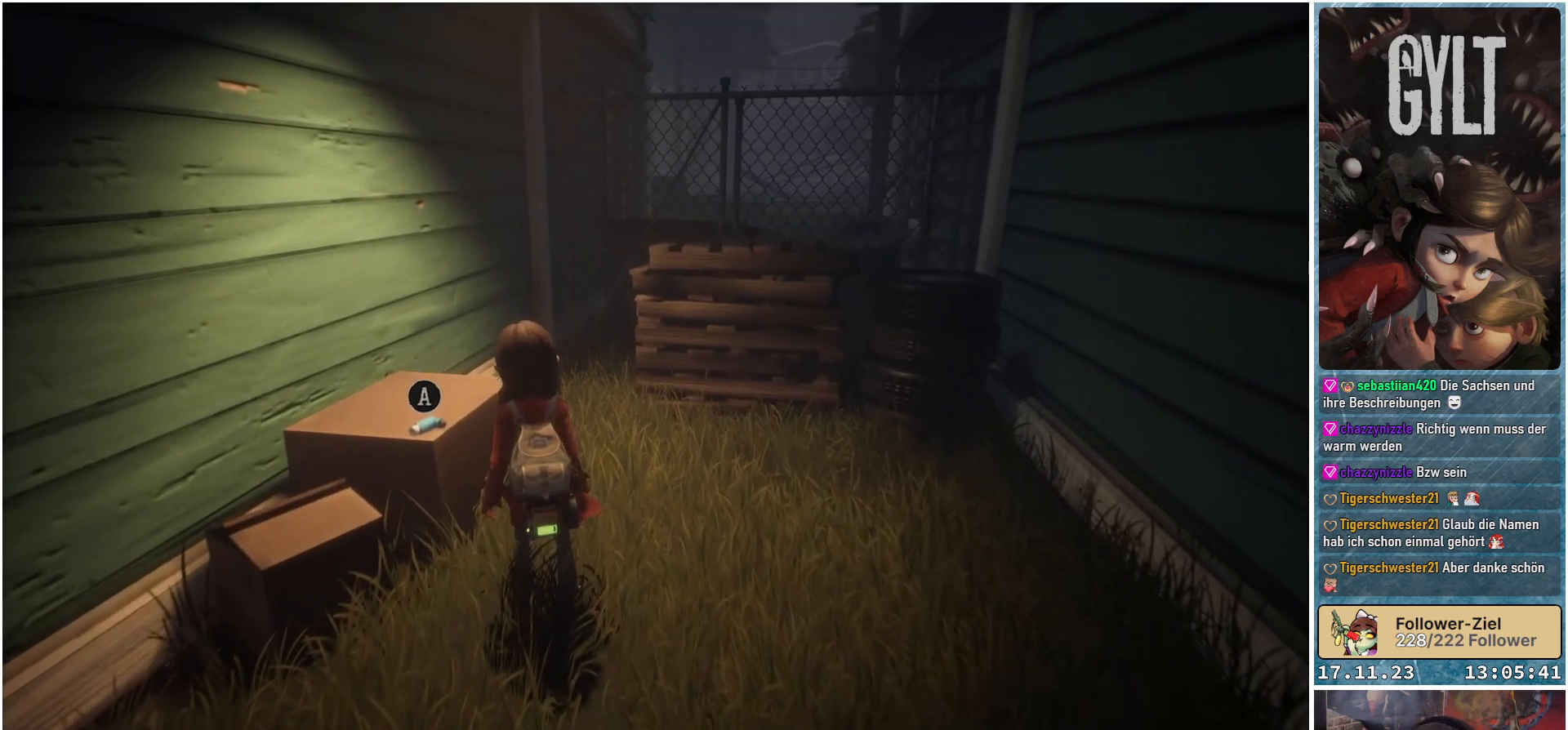
{"buttons": [], "left_stick": "center", "right_stick": "center", "events": [[300, "A", "down"], [450, "A", "up"]]}
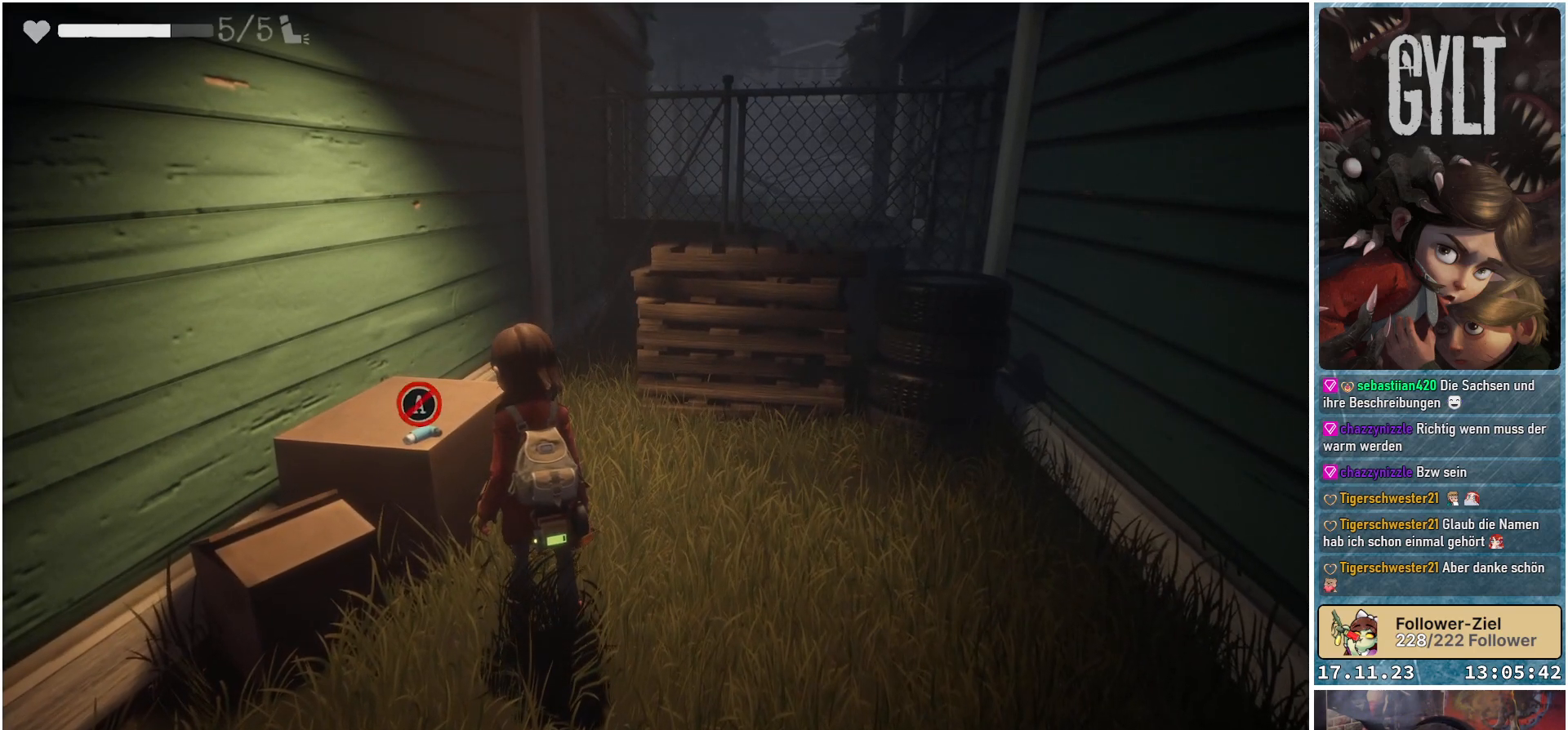
{"buttons": ["Y"], "left_stick": "center", "right_stick": "center", "events": [[483, "Y", "down"]]}
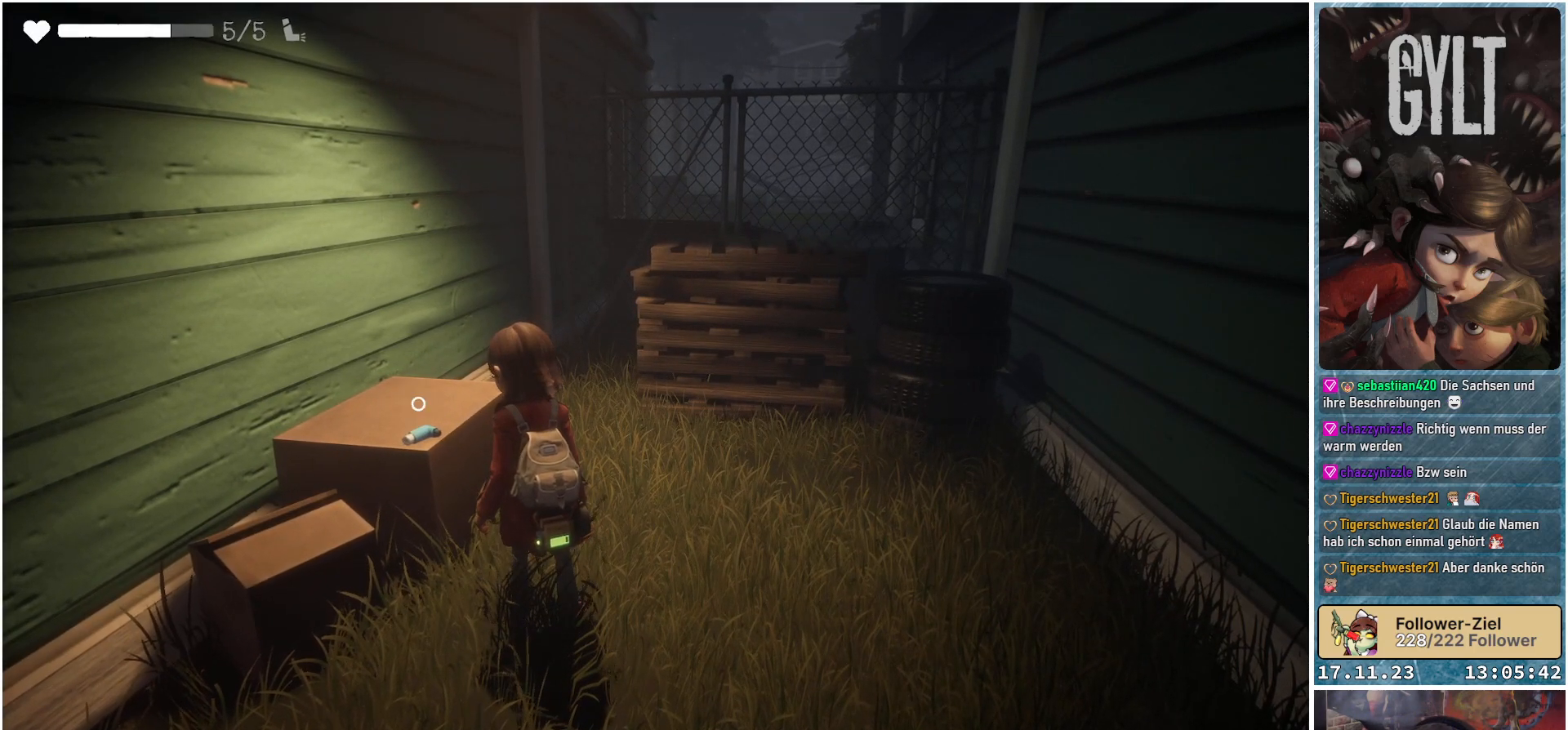
{"buttons": ["Y"], "left_stick": "center", "right_stick": "center", "events": []}
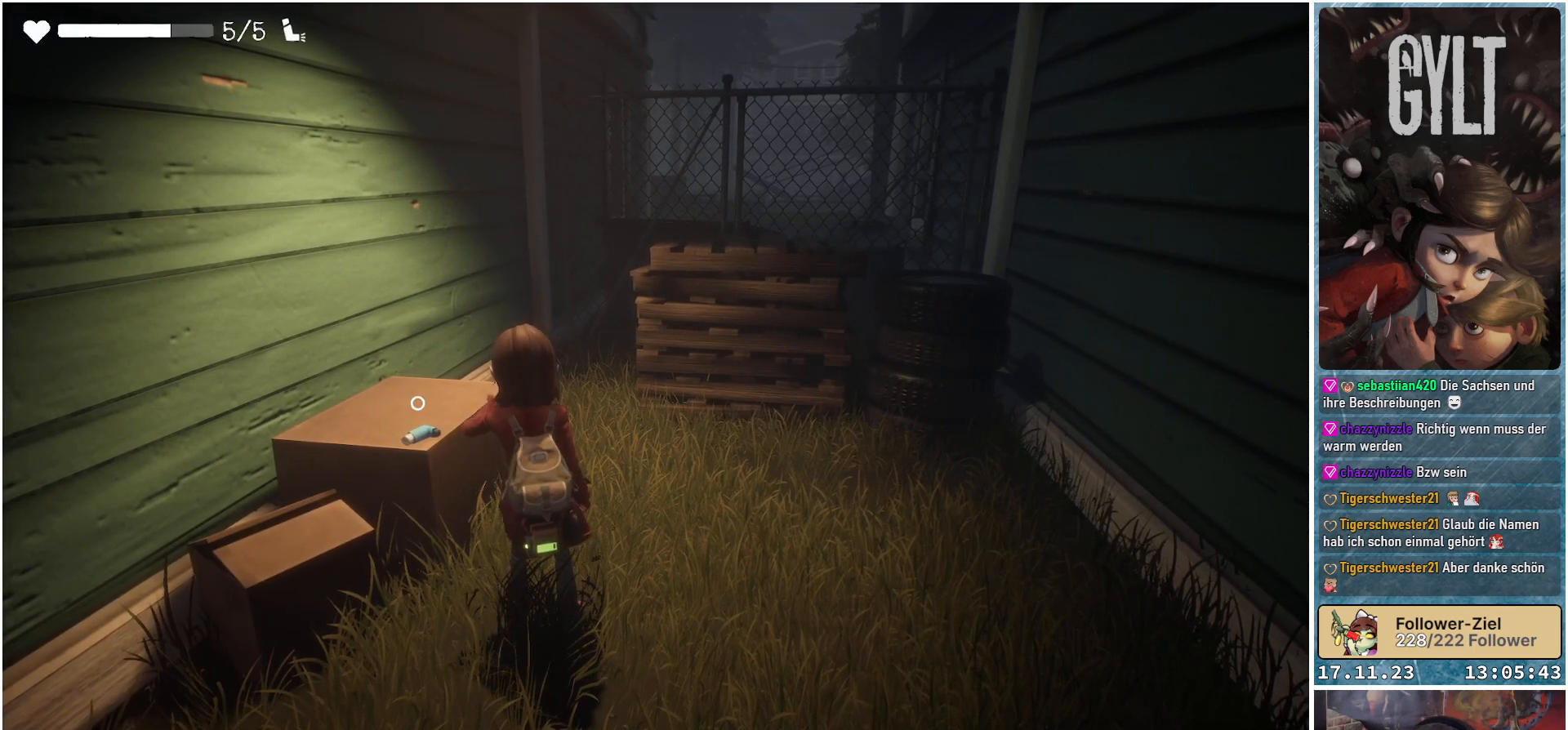
{"buttons": [], "left_stick": "center", "right_stick": "center", "events": [[483, "Y", "up"]]}
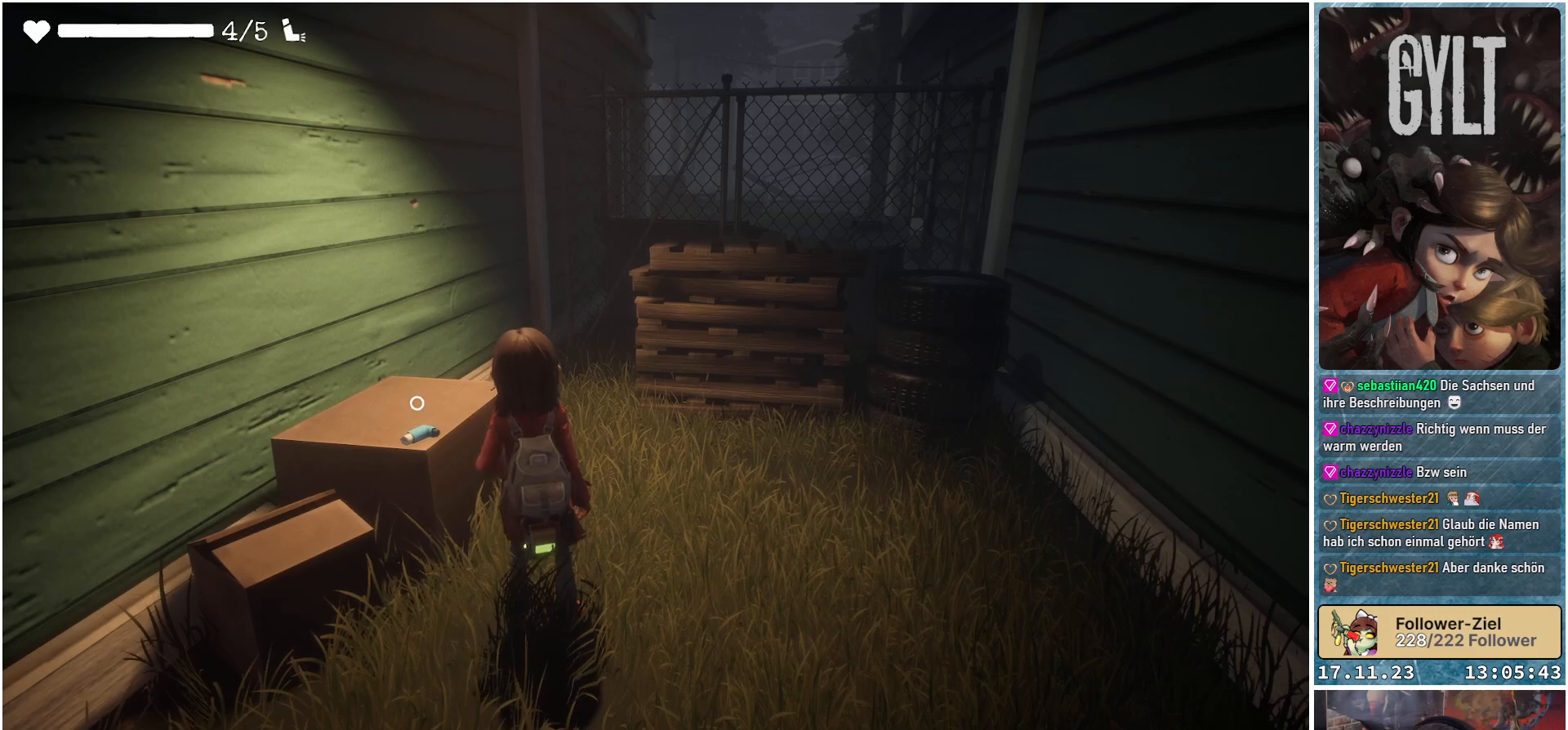
{"buttons": ["A"], "left_stick": "center", "right_stick": "center", "events": [[433, "A", "down"]]}
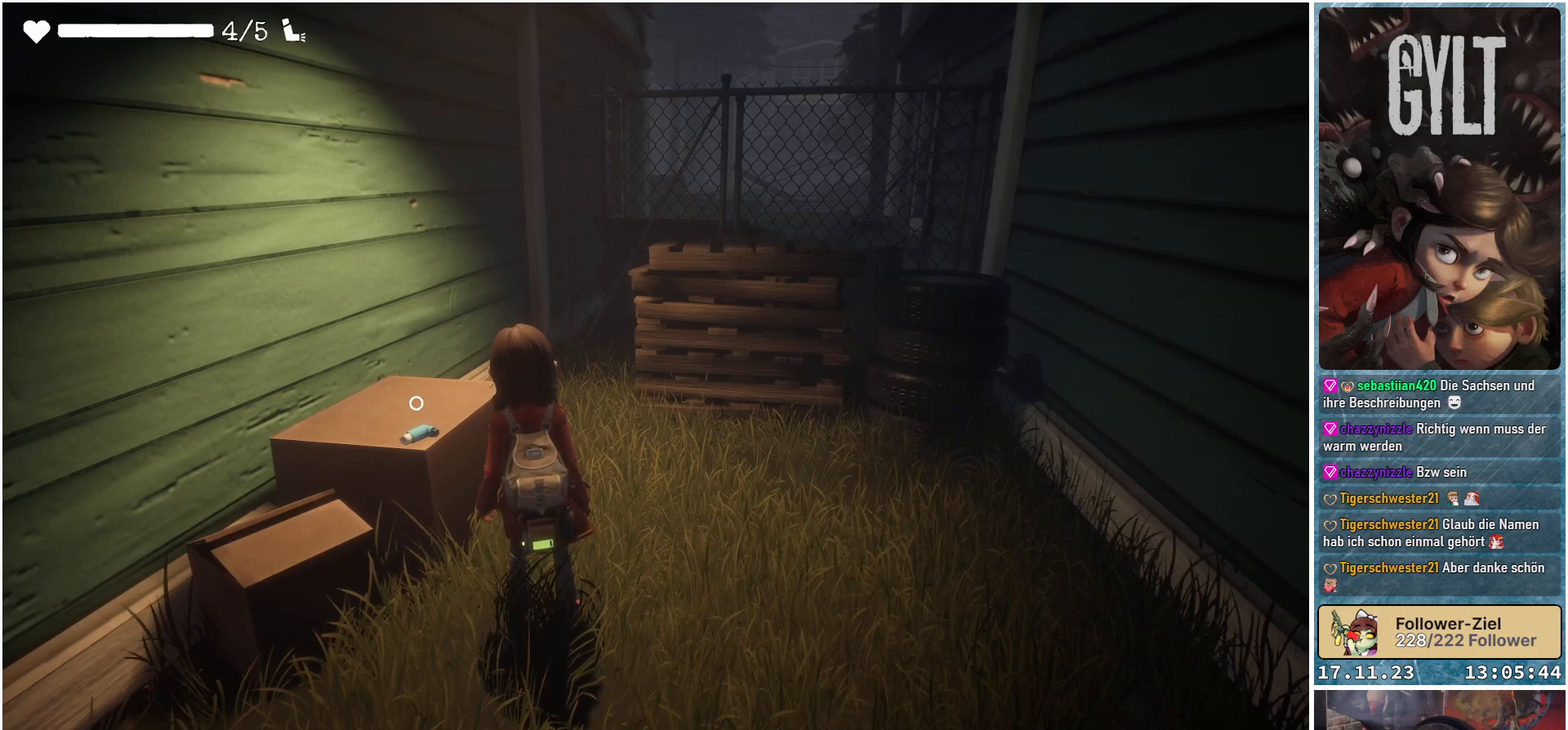
{"buttons": [], "left_stick": "center", "right_stick": "center", "events": [[33, "A", "up"]]}
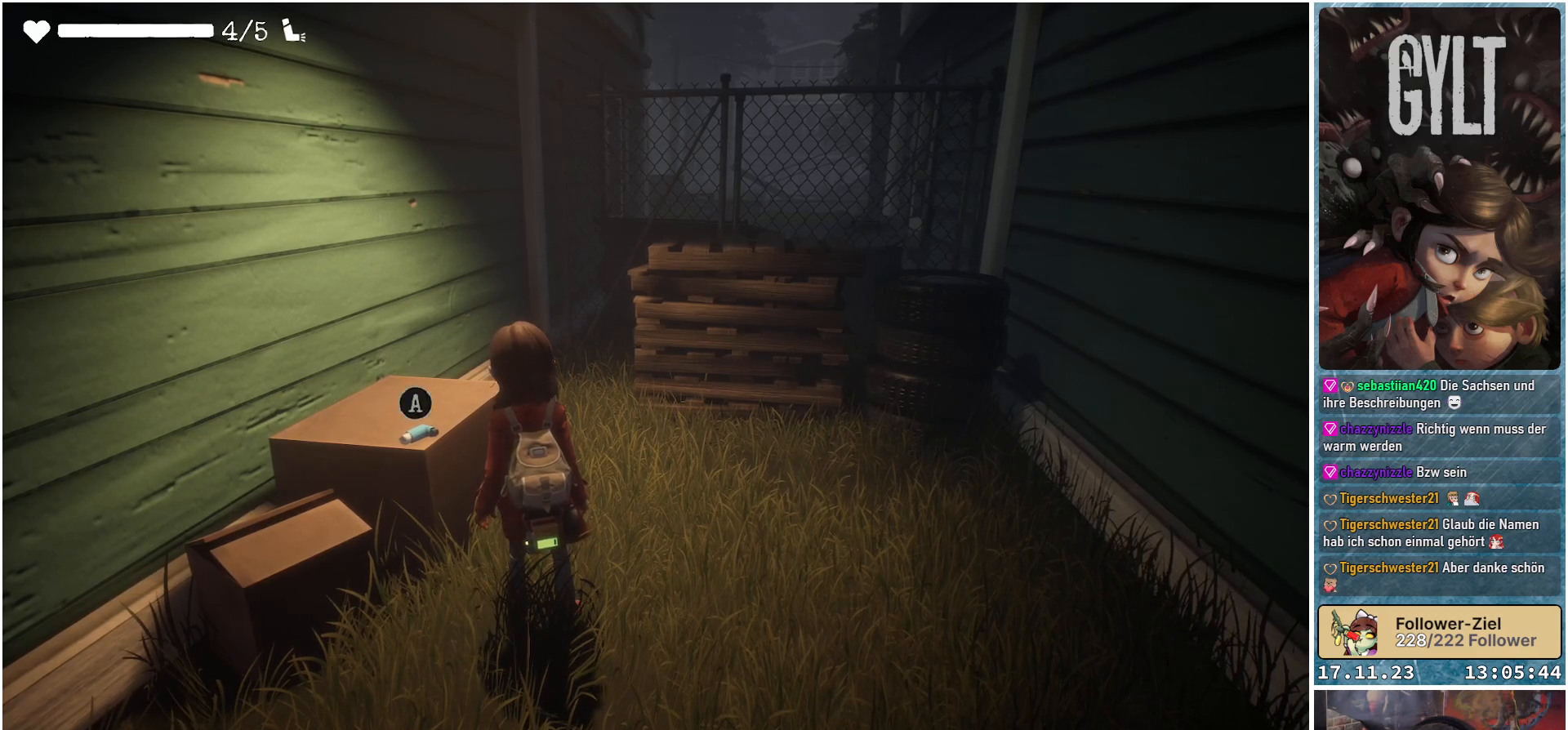
{"buttons": [], "left_stick": "center", "right_stick": "center", "events": [[67, "A", "down"], [183, "A", "up"]]}
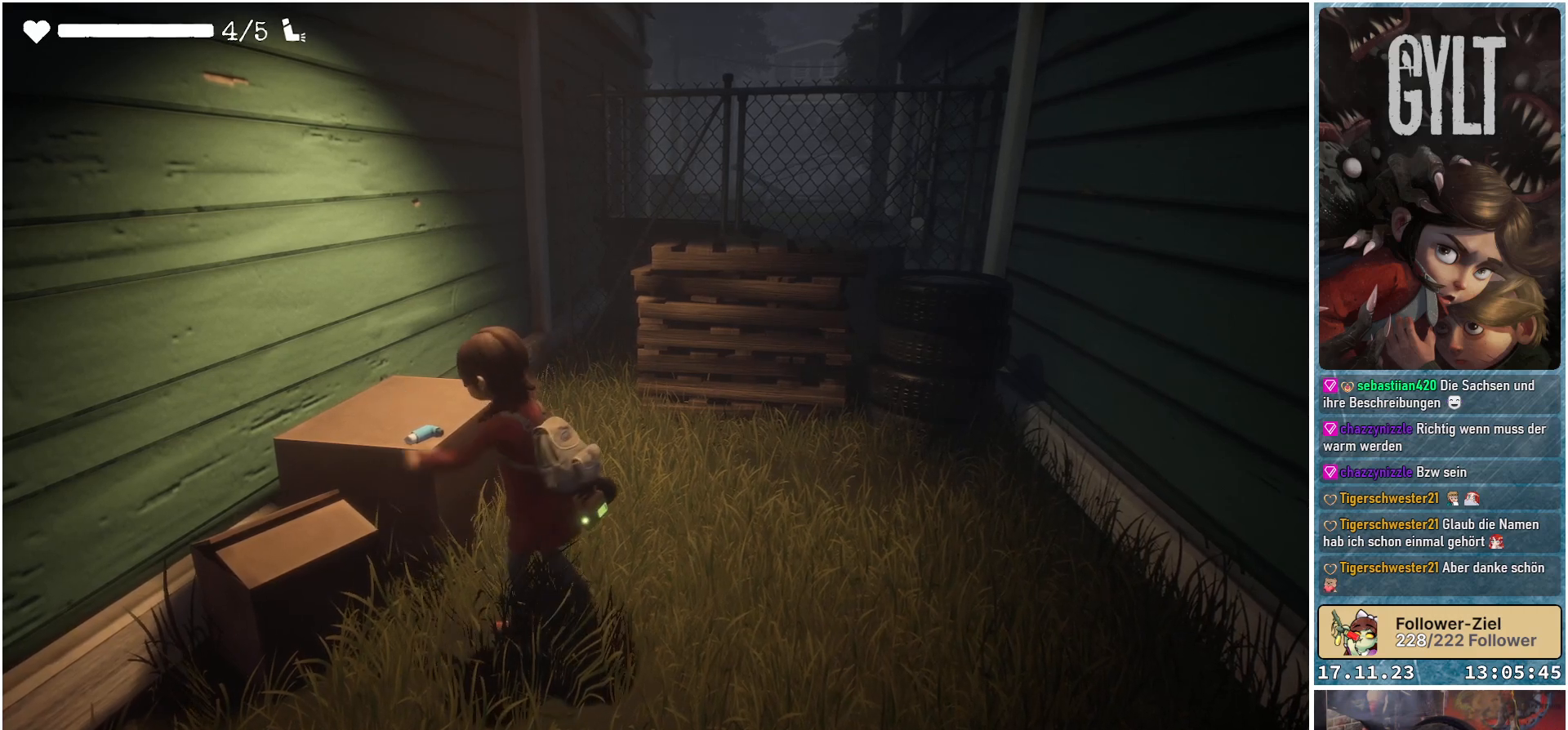
{"buttons": [], "left_stick": "center", "right_stick": "right", "events": [[417, "right_stick", "right"]]}
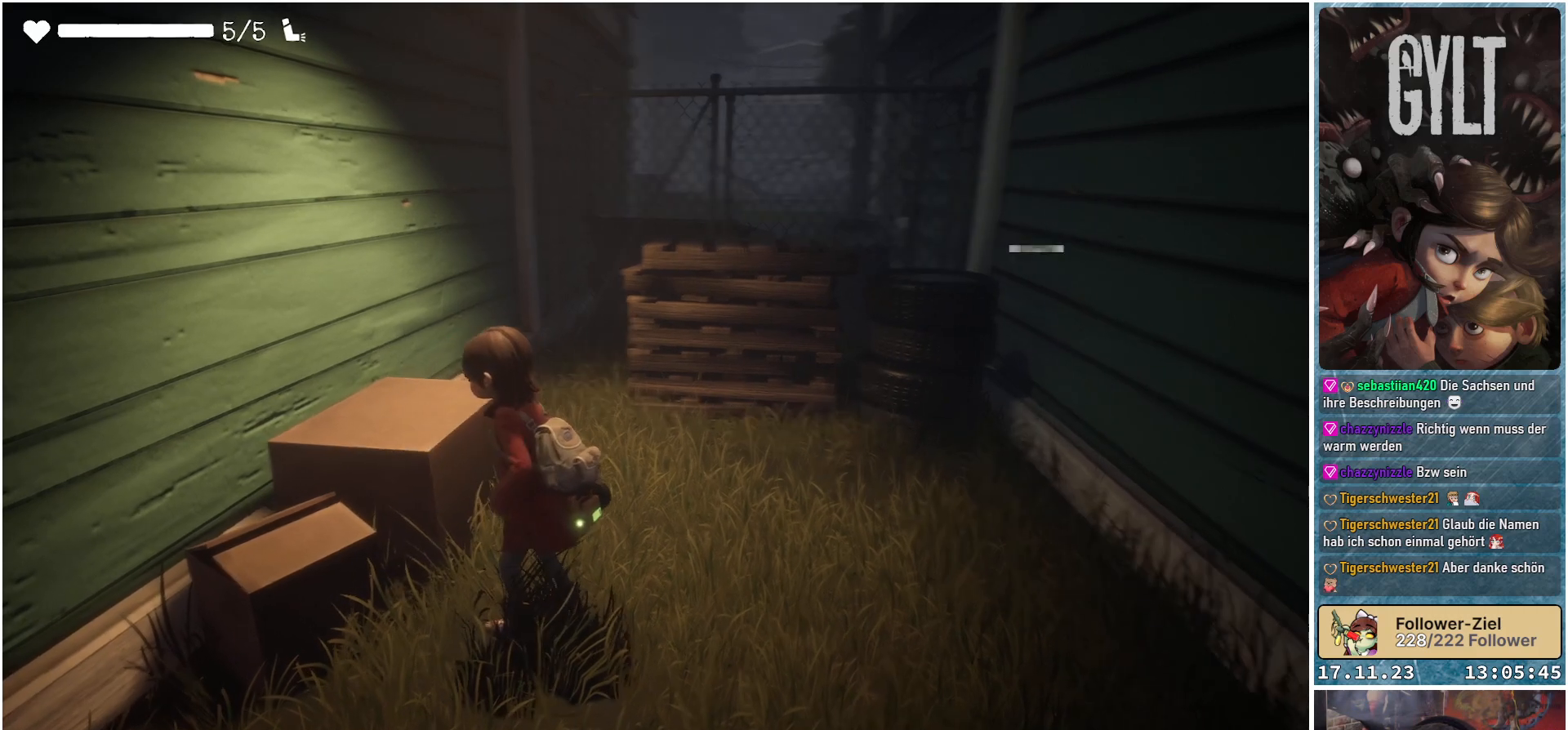
{"buttons": [], "left_stick": "right", "right_stick": "right", "events": [[283, "left_stick", "right"]]}
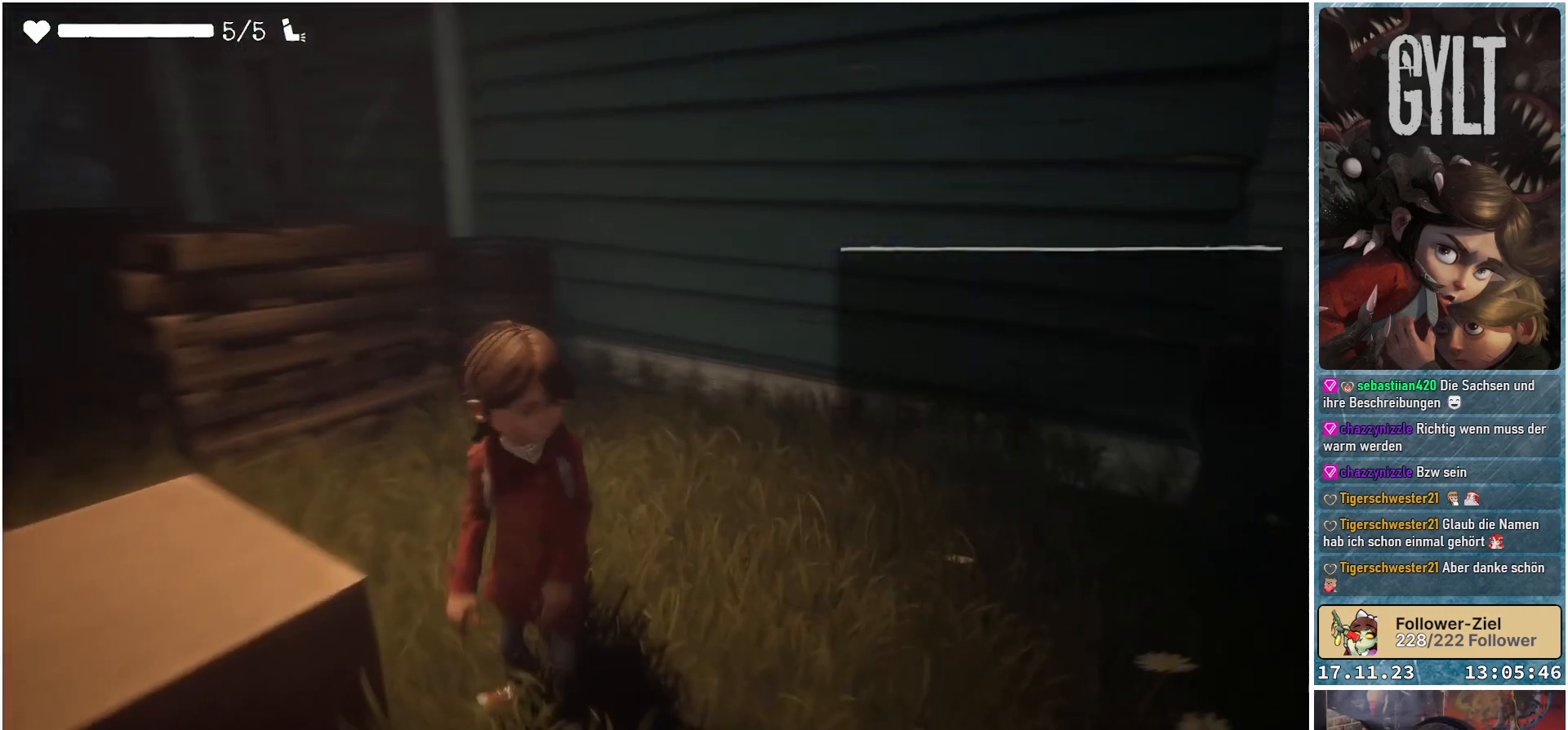
{"buttons": [], "left_stick": "up-right", "right_stick": "center", "events": [[283, "left_stick", "up-right"], [500, "right_stick", "center"]]}
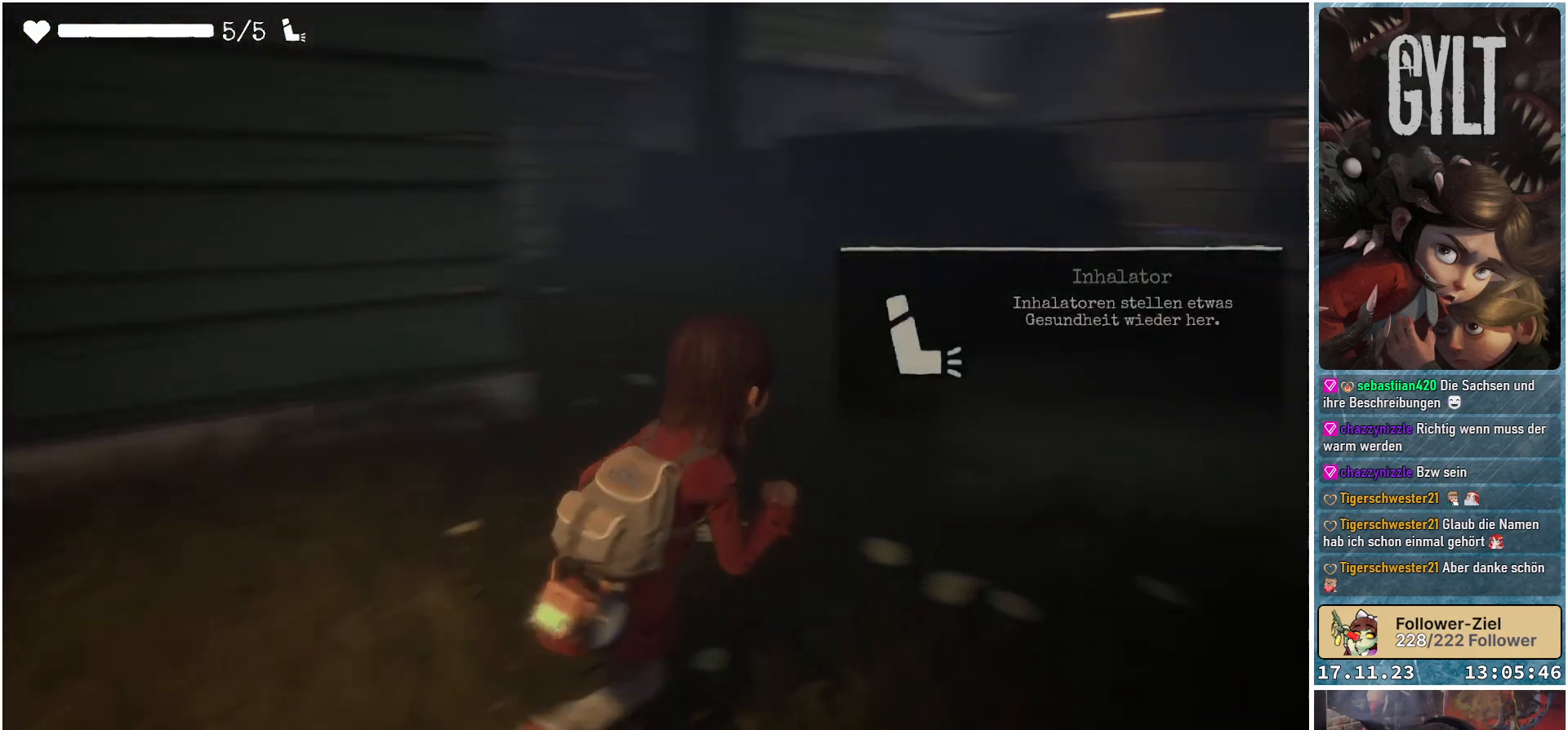
{"buttons": [], "left_stick": "up", "right_stick": "left", "events": [[183, "left_stick", "up"], [483, "right_stick", "left"]]}
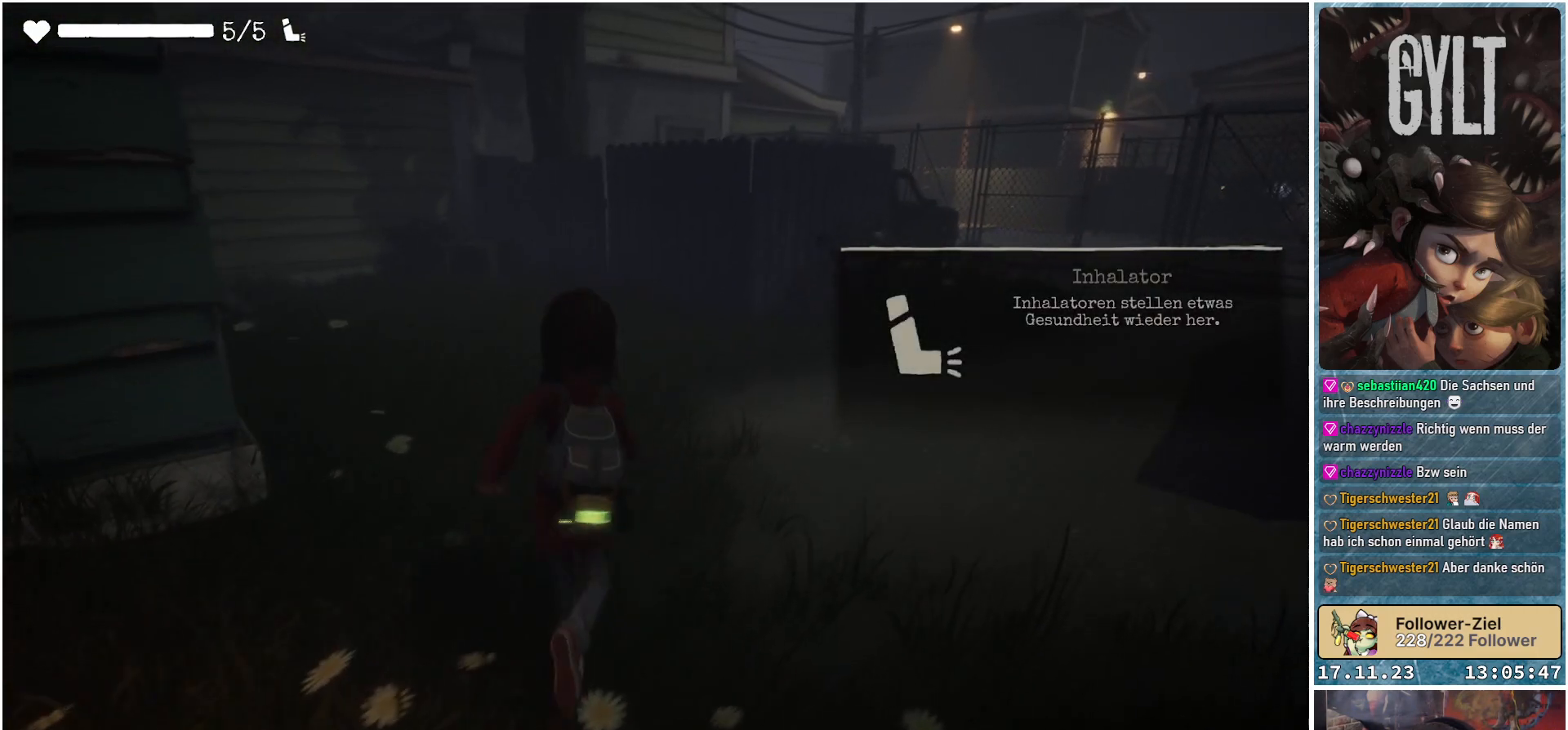
{"buttons": [], "left_stick": "up", "right_stick": "center", "events": [[417, "right_stick", "center"]]}
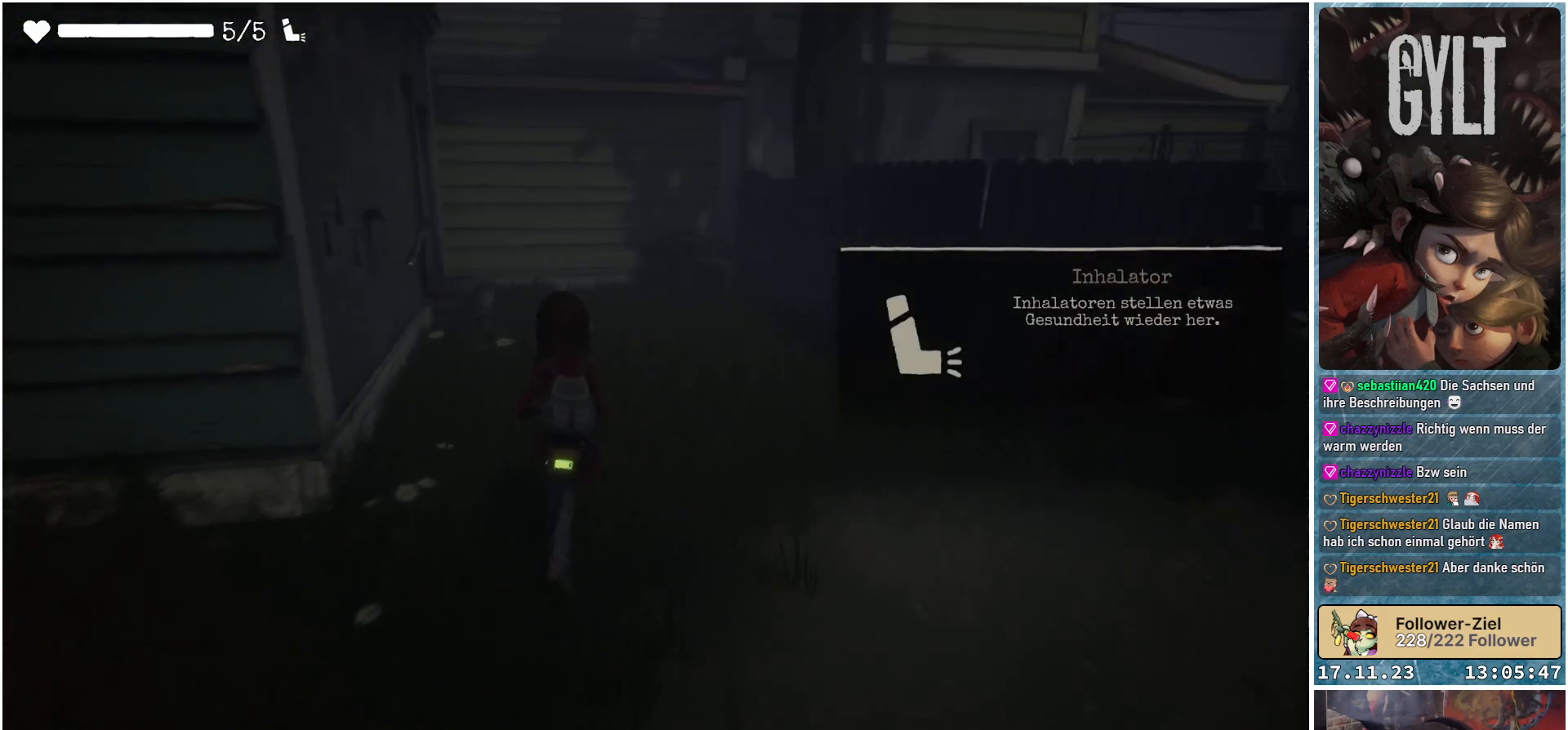
{"buttons": [], "left_stick": "up", "right_stick": "center", "events": []}
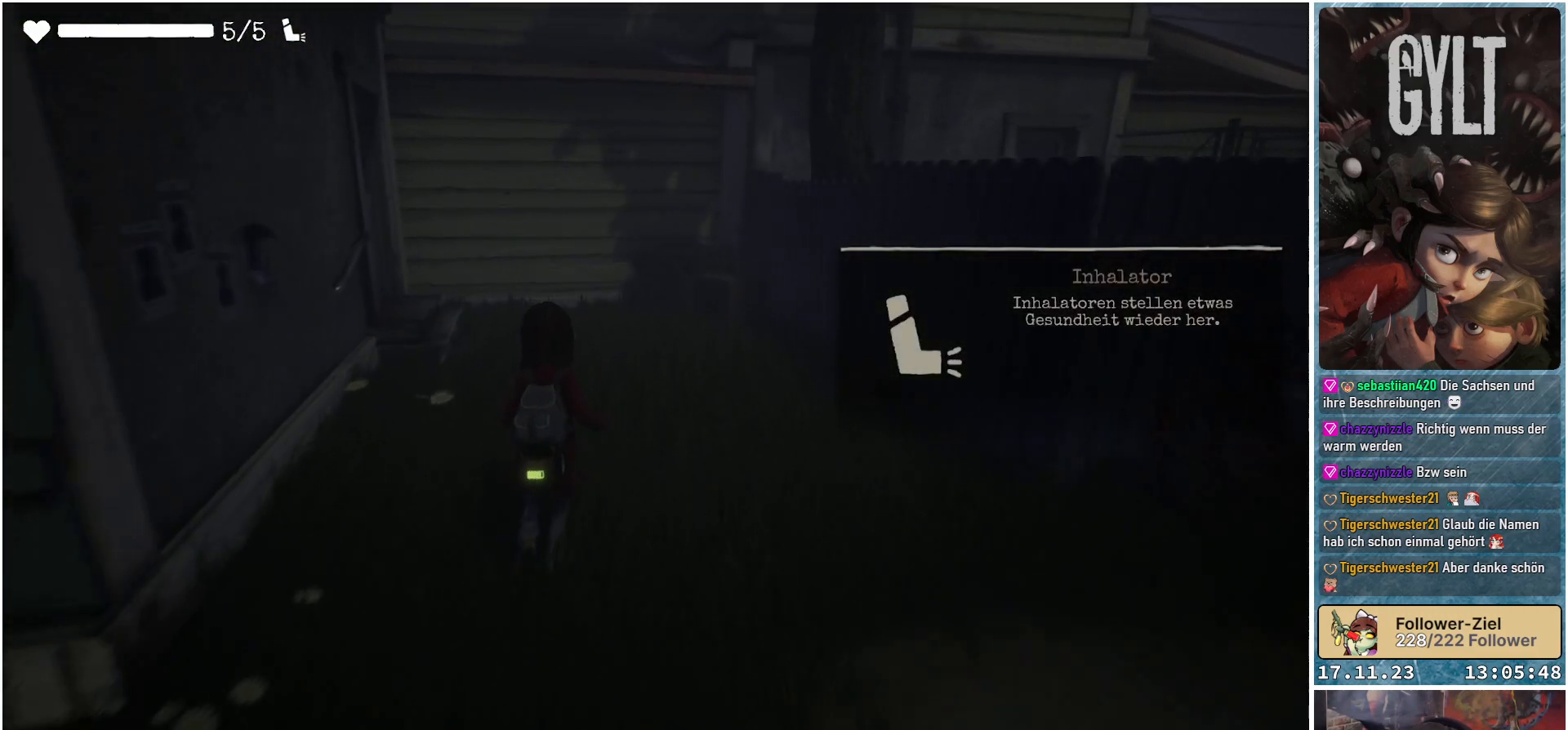
{"buttons": [], "left_stick": "up", "right_stick": "center", "events": []}
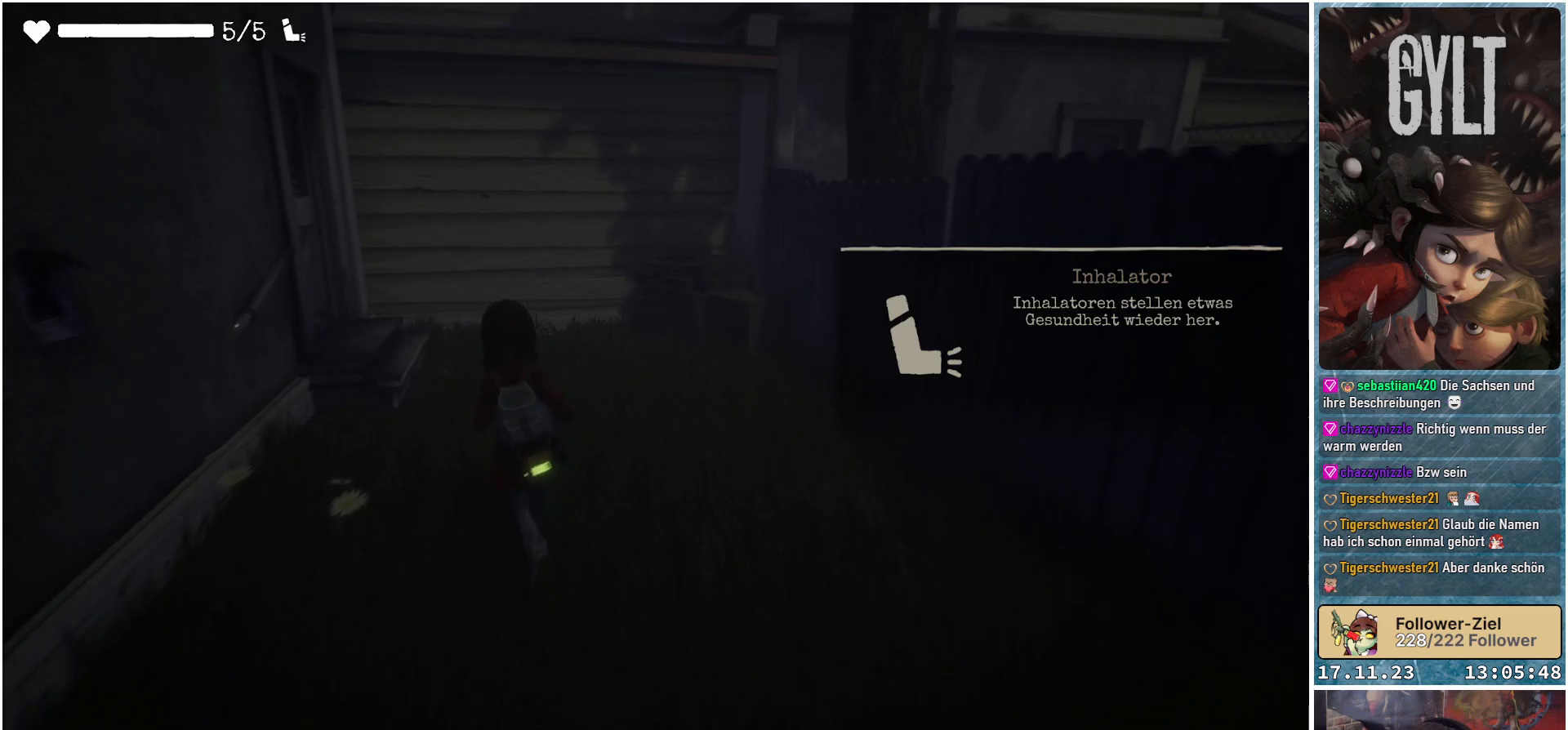
{"buttons": [], "left_stick": "up", "right_stick": "center", "events": []}
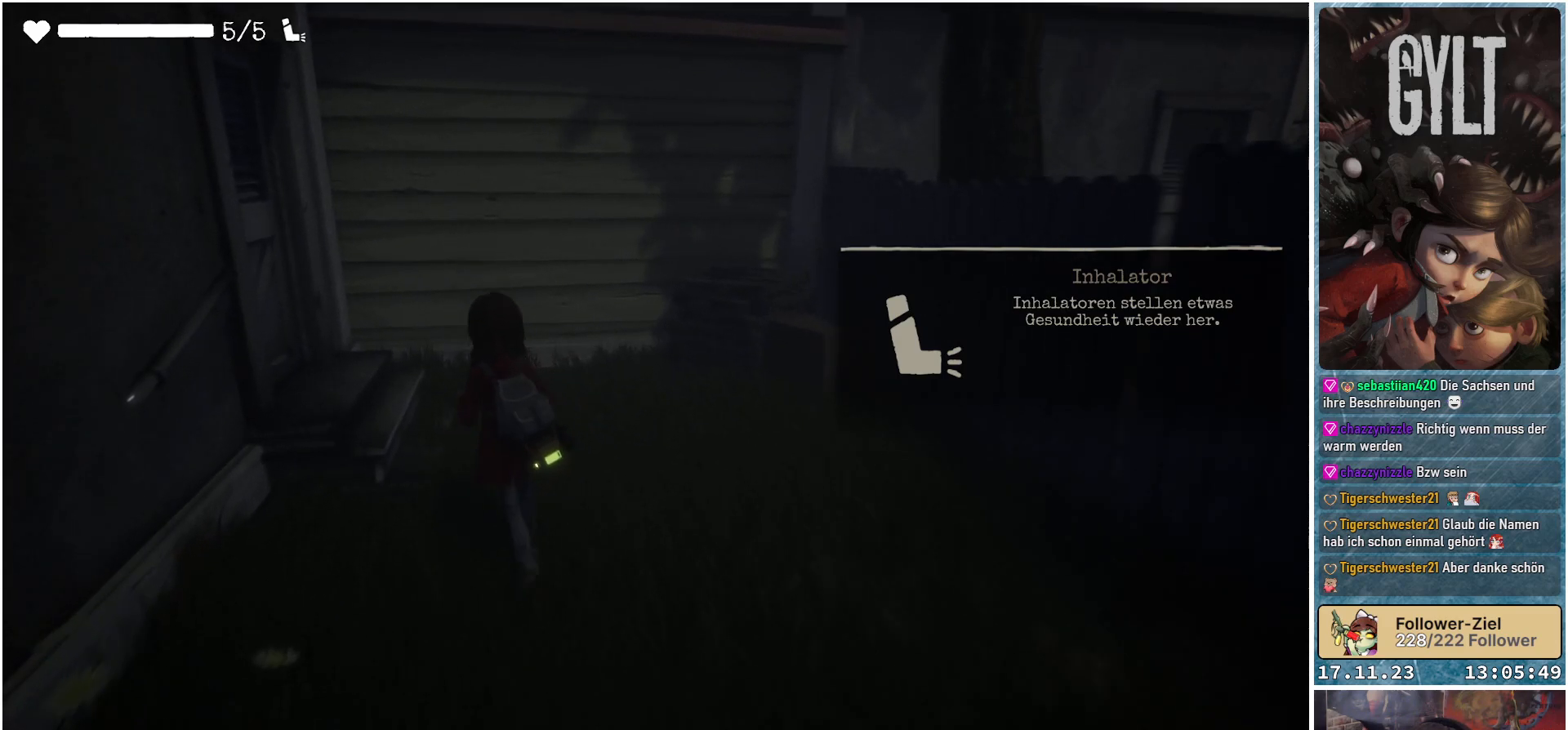
{"buttons": [], "left_stick": "up-right", "right_stick": "right", "events": [[450, "right_stick", "right"], [467, "left_stick", "up-right"]]}
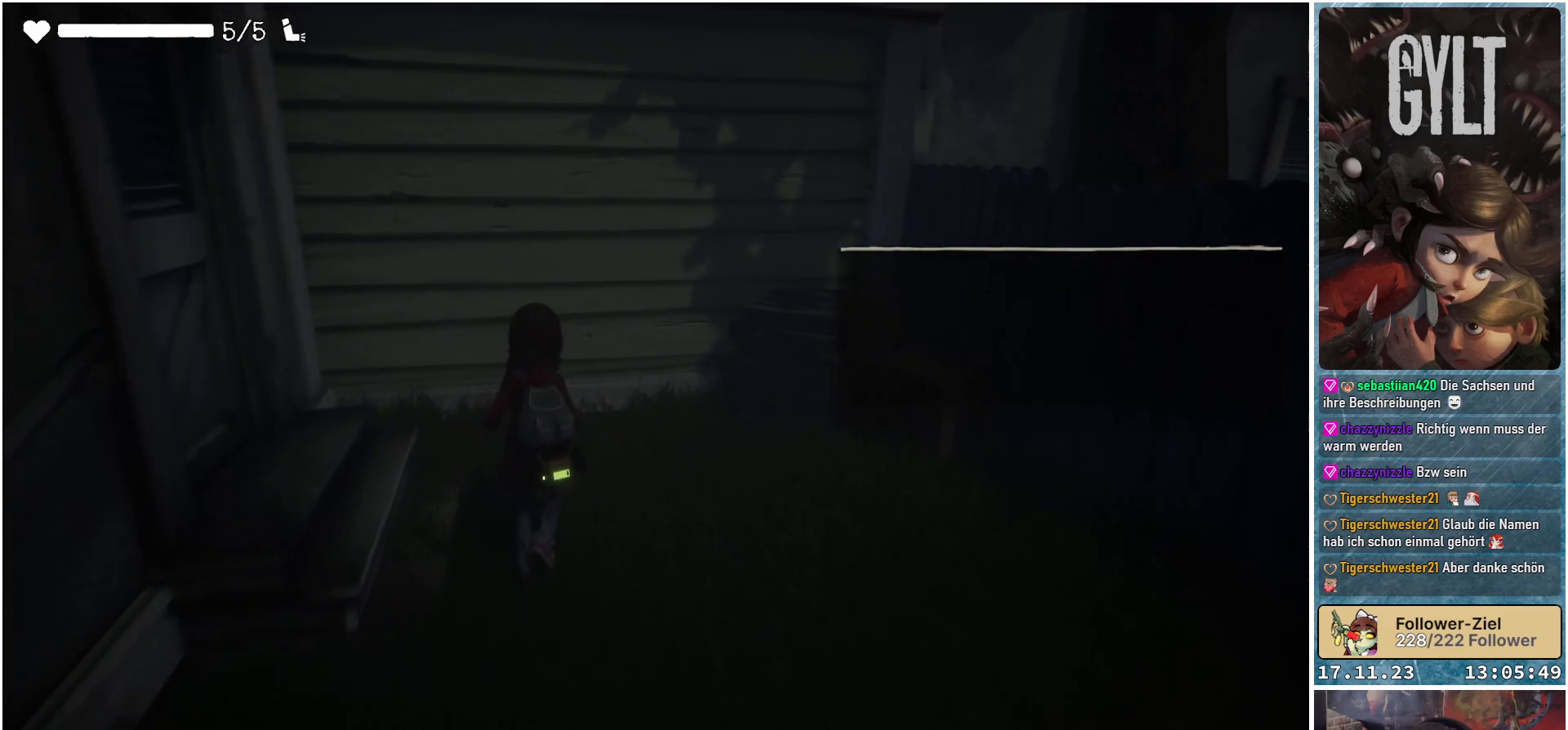
{"buttons": [], "left_stick": "up-right", "right_stick": "right", "events": []}
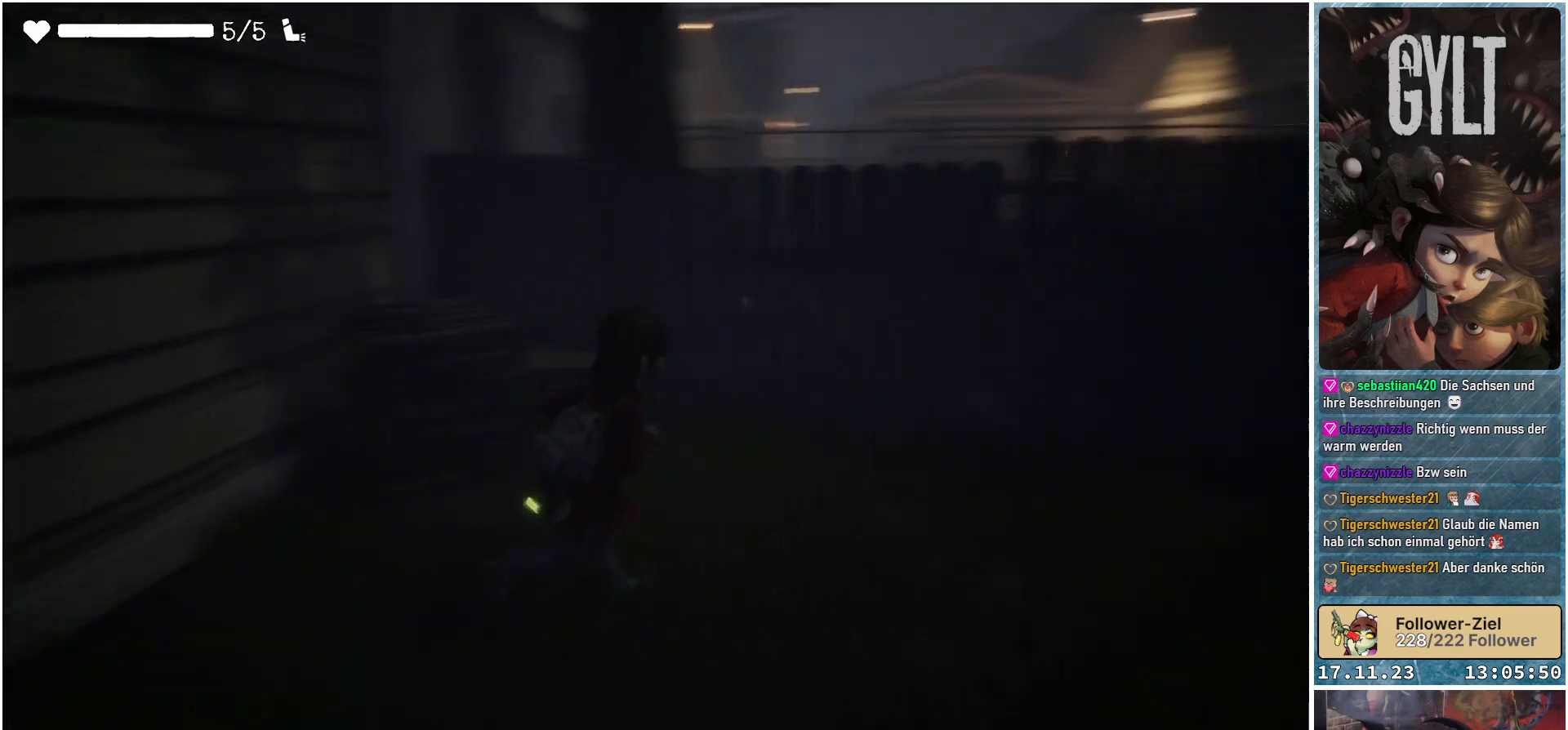
{"buttons": [], "left_stick": "up-right", "right_stick": "center", "events": [[417, "right_stick", "center"]]}
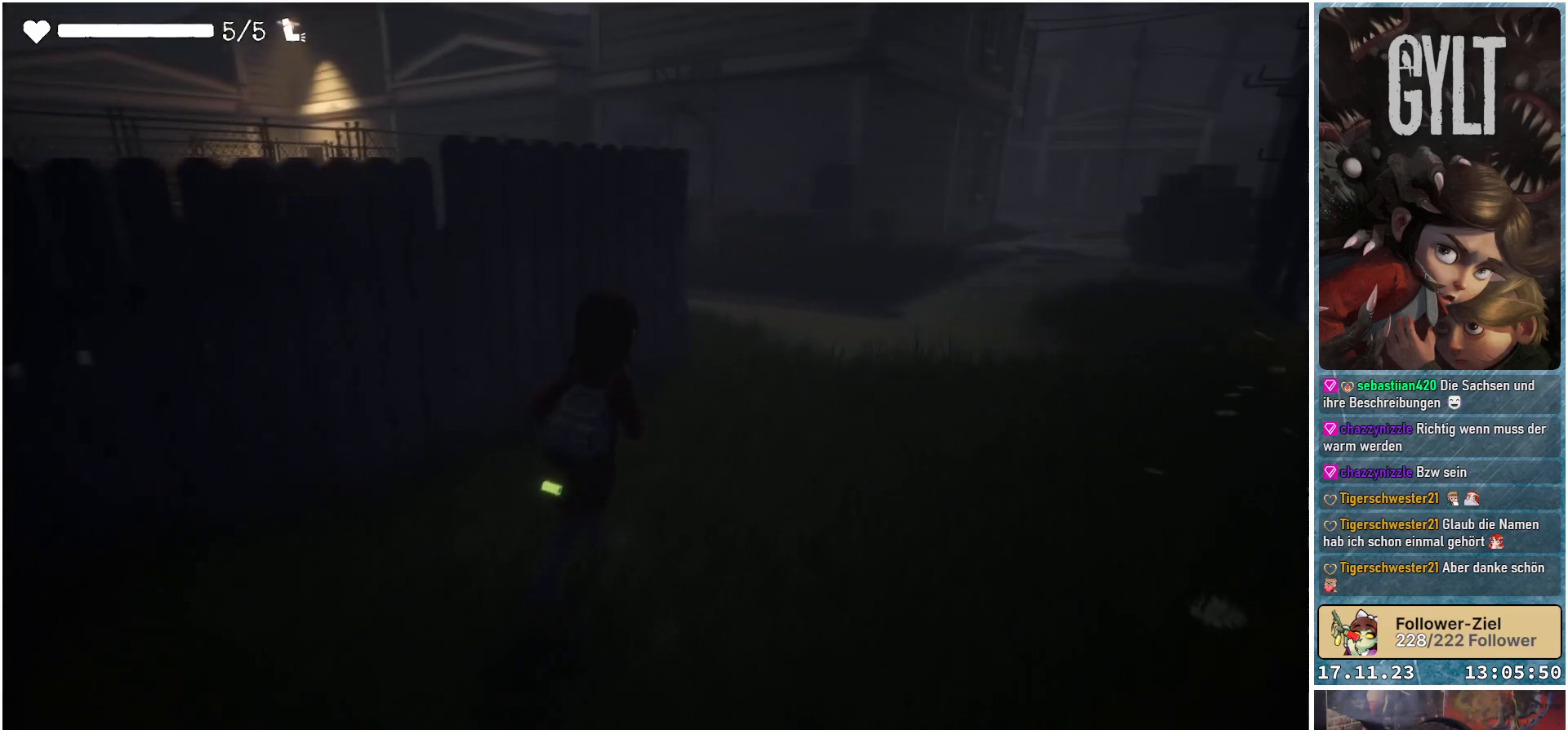
{"buttons": [], "left_stick": "up-right", "right_stick": "center", "events": []}
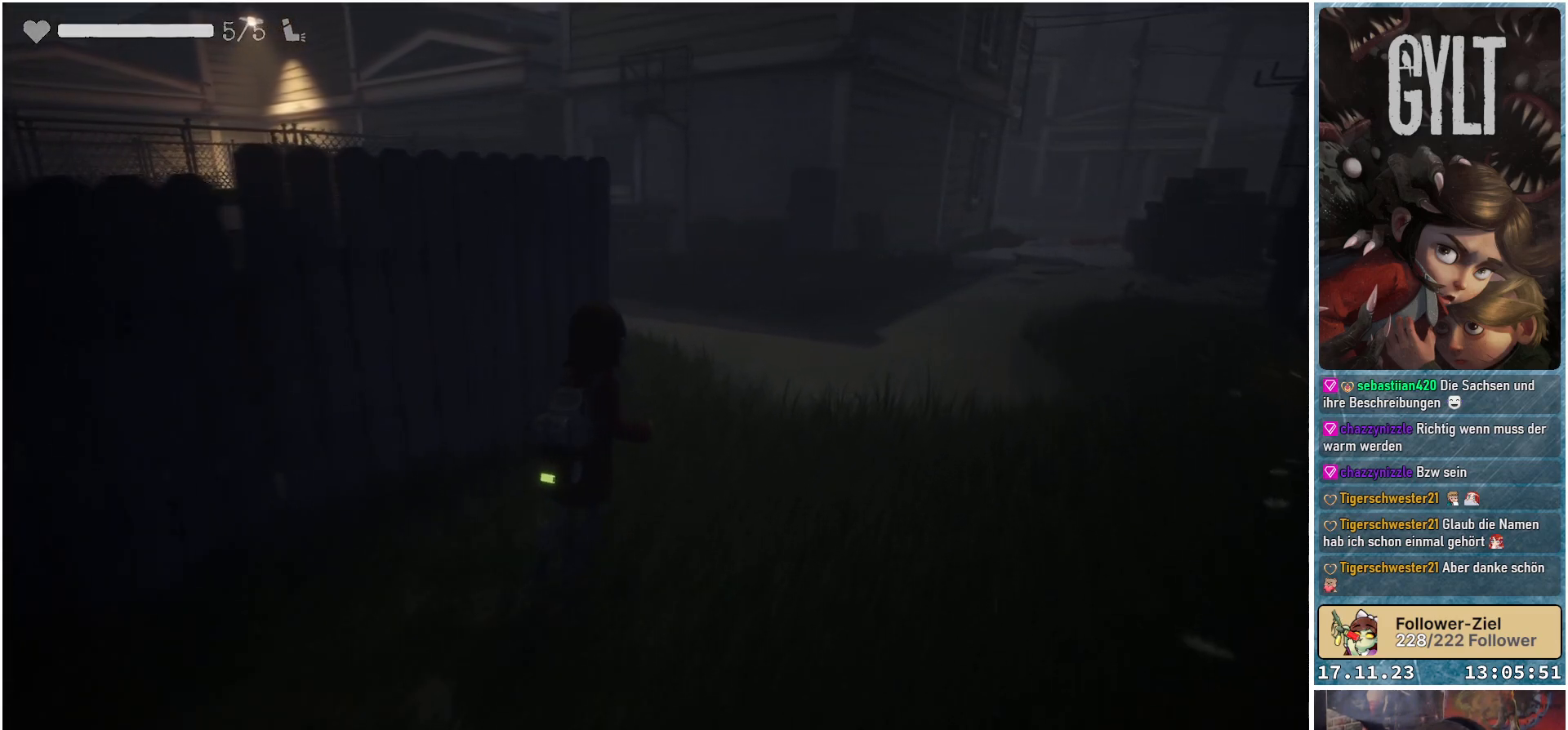
{"buttons": [], "left_stick": "up-right", "right_stick": "center", "events": [[100, "right_stick", "left"], [283, "right_stick", "center"]]}
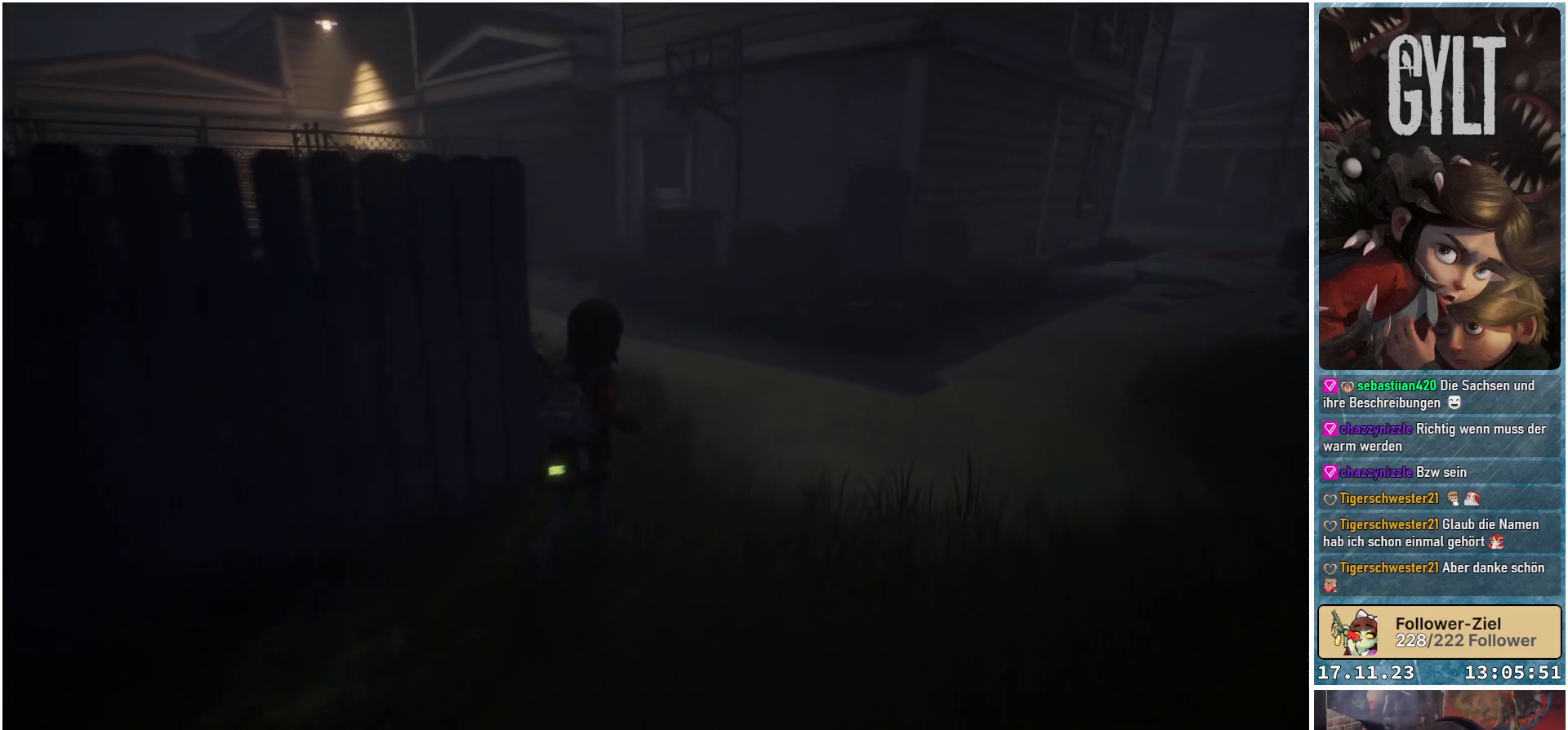
{"buttons": [], "left_stick": "up", "right_stick": "down-left", "events": [[217, "right_stick", "down-left"], [500, "left_stick", "up"]]}